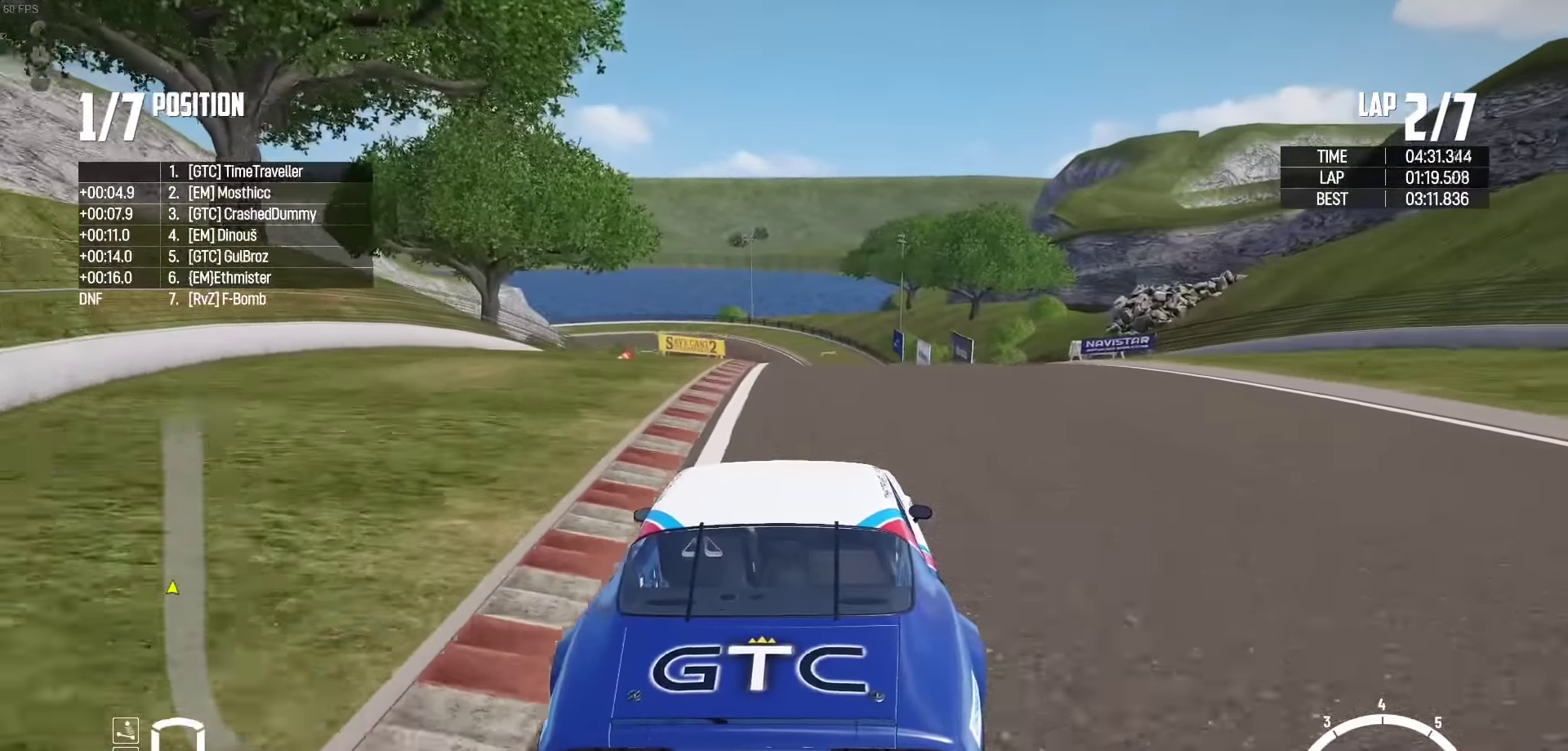
Gameplay with a controller (Xbox layout); each line is a JSON object with the inputs held at the frame after it. "events" lists button and stick changes between this image and that frame as [ms after this image, input, new state], when the widget could be followed in between. Not read: START Z.
{"buttons": ["R2"], "left_stick": "center", "right_stick": "center", "events": [[350, "right_stick", "up-right"], [416, "right_stick", "center"]]}
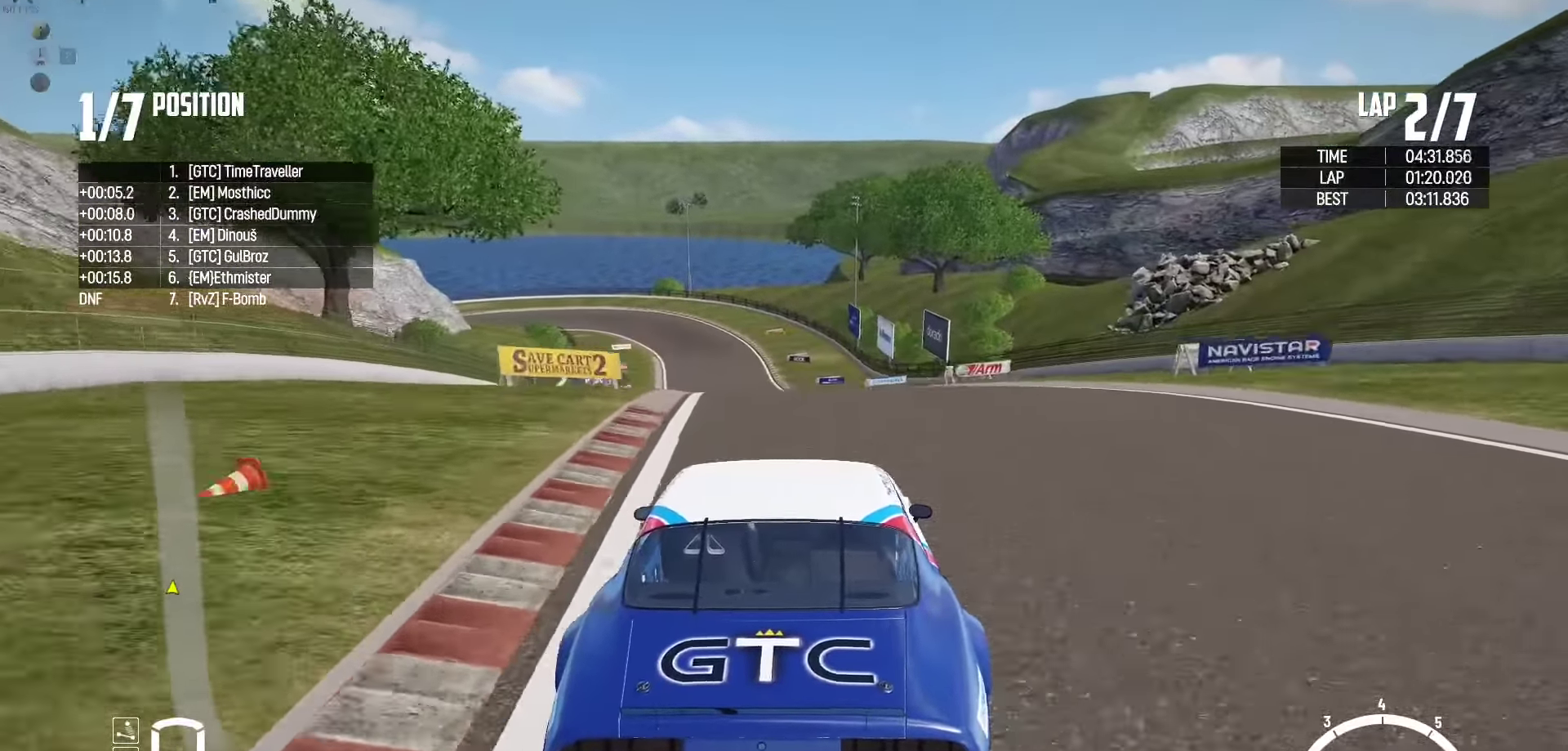
{"buttons": ["R2"], "left_stick": "center", "right_stick": "center", "events": [[16, "left_stick", "left"], [100, "left_stick", "center"]]}
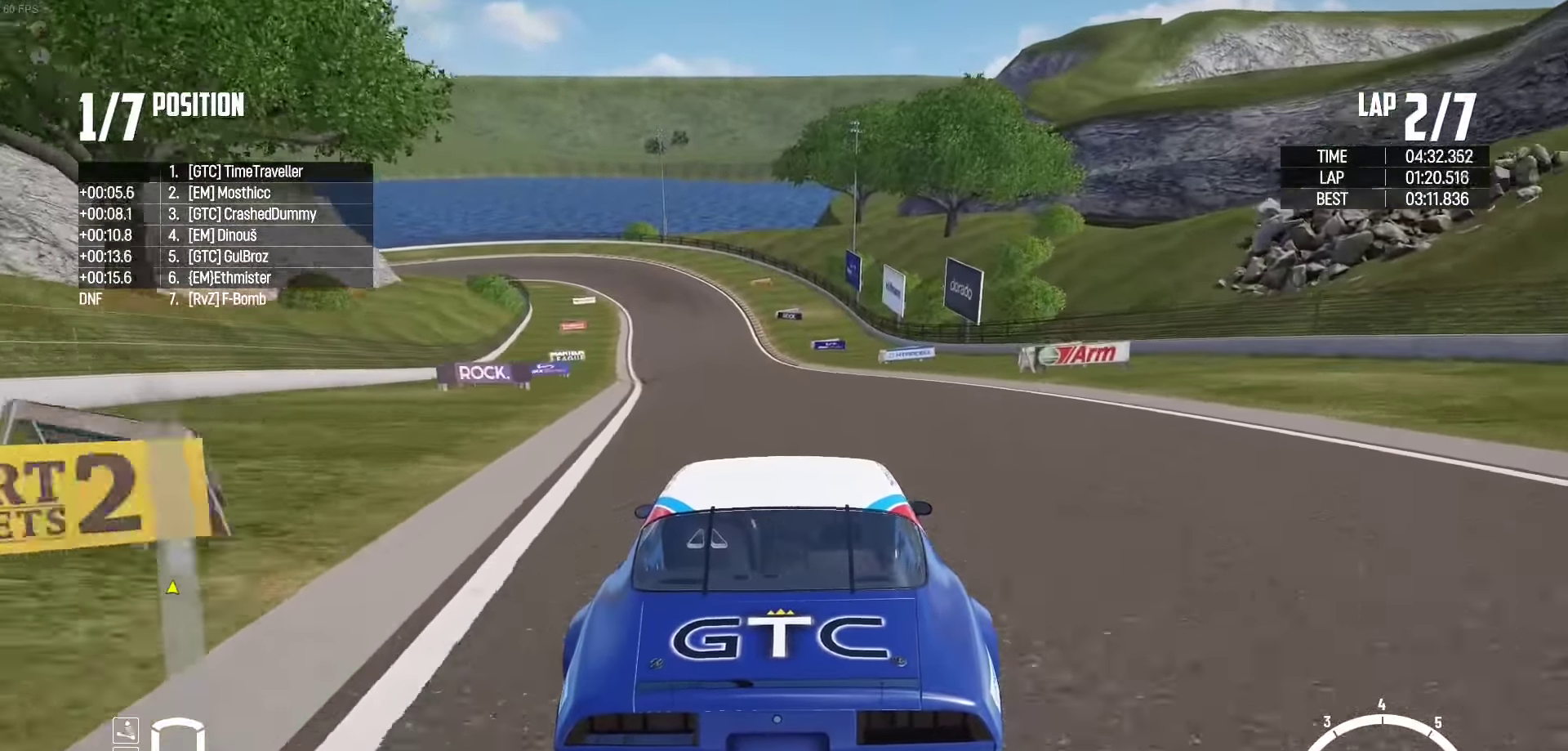
{"buttons": ["R2"], "left_stick": "center", "right_stick": "center", "events": [[16, "left_stick", "left"], [133, "left_stick", "center"], [216, "left_stick", "left"], [333, "left_stick", "center"]]}
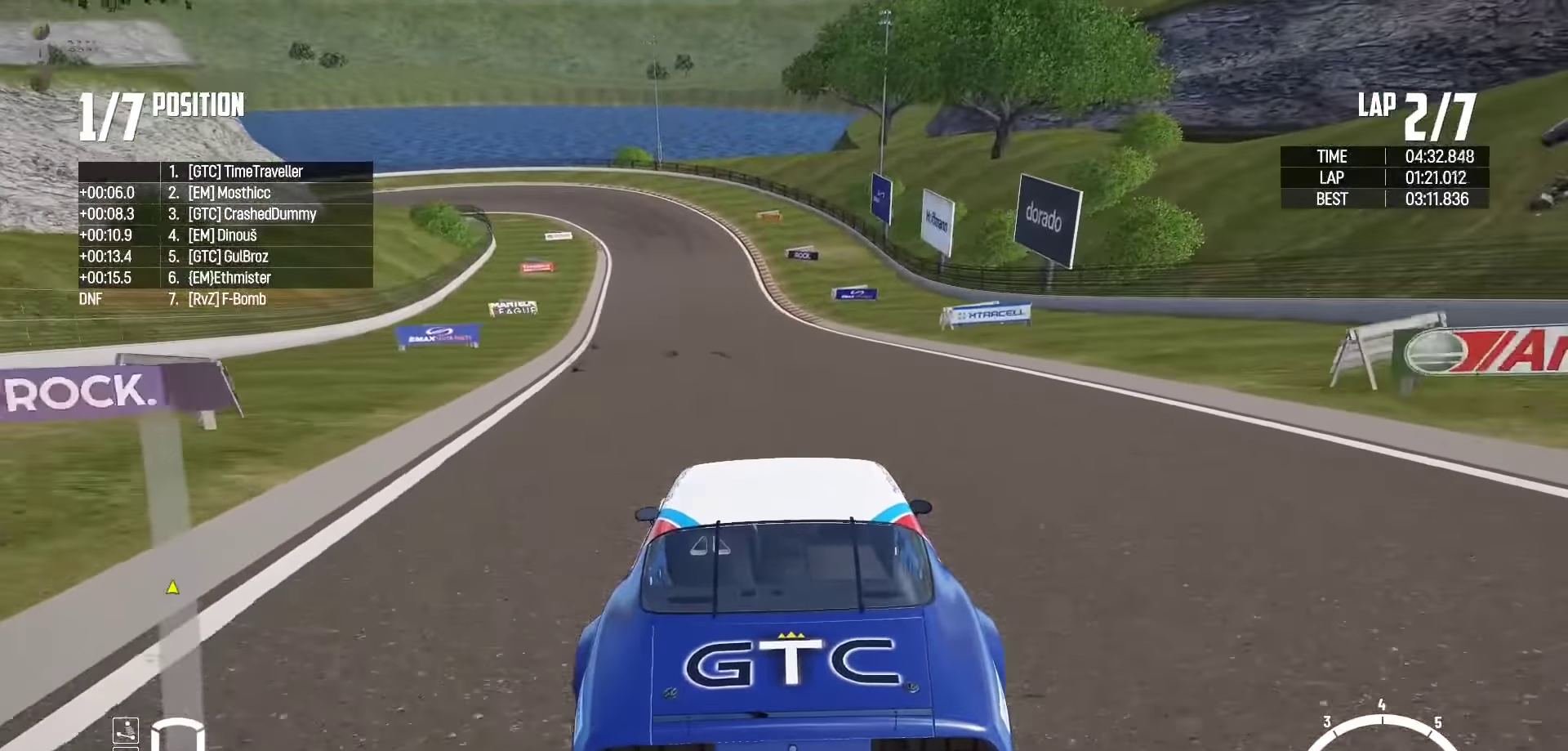
{"buttons": ["R2"], "left_stick": "left", "right_stick": "center", "events": [[250, "left_stick", "left"], [300, "left_stick", "center"], [500, "left_stick", "left"]]}
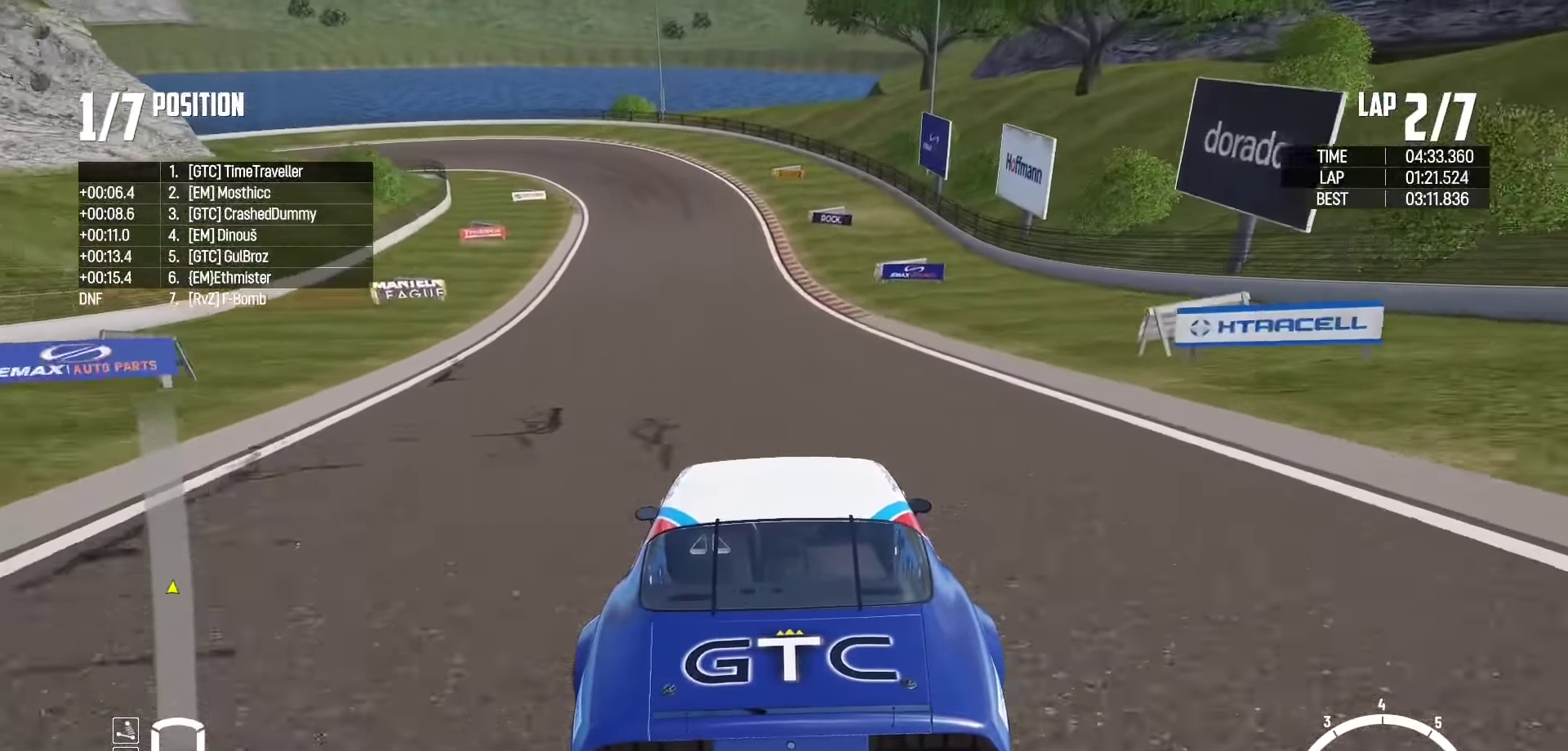
{"buttons": ["R2"], "left_stick": "center", "right_stick": "center", "events": [[83, "left_stick", "center"], [216, "left_stick", "left"], [300, "left_stick", "center"]]}
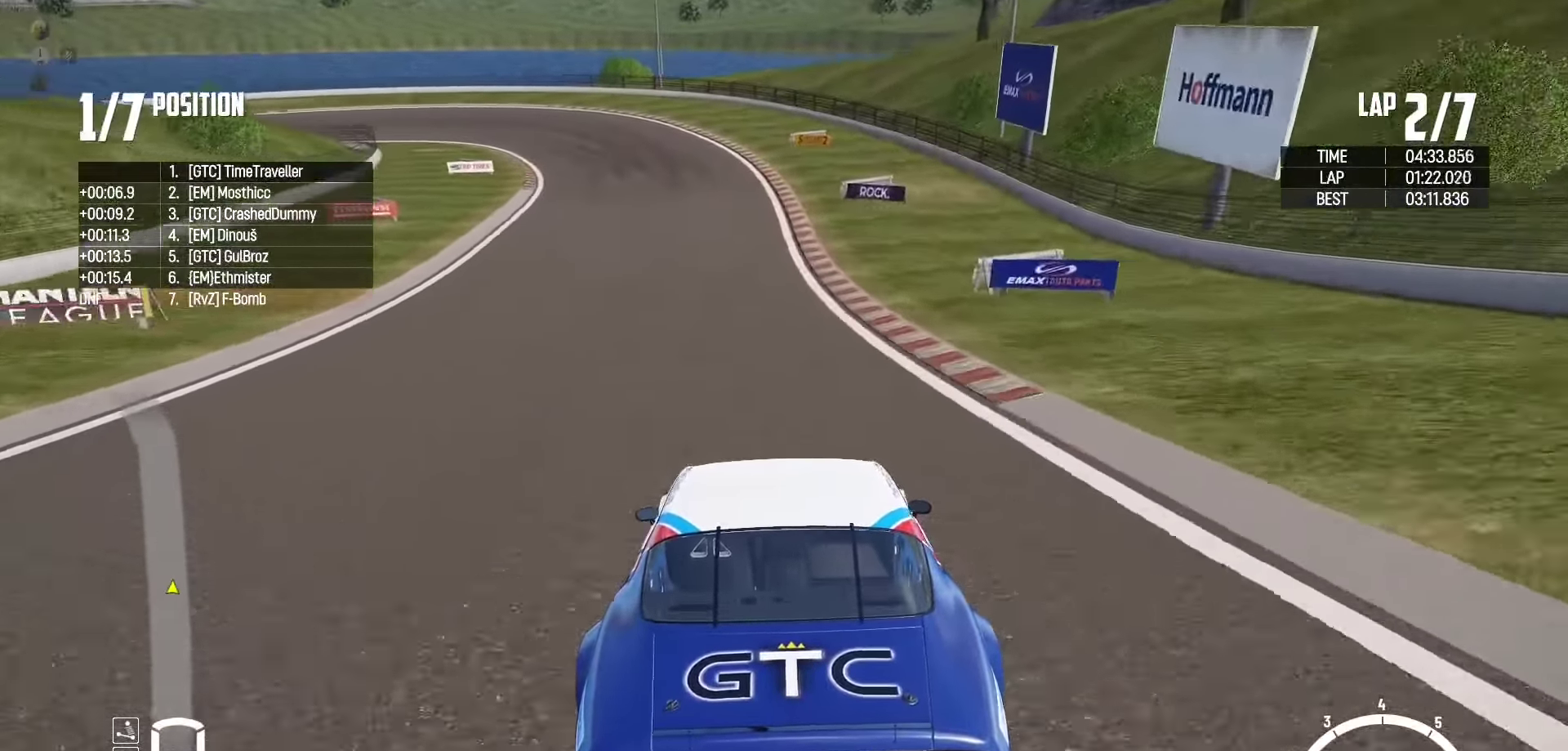
{"buttons": ["L2"], "left_stick": "left", "right_stick": "down", "events": [[216, "left_stick", "left"], [333, "left_stick", "center"], [417, "left_stick", "left"], [433, "L2", "down"], [500, "R2", "up"], [500, "right_stick", "down"]]}
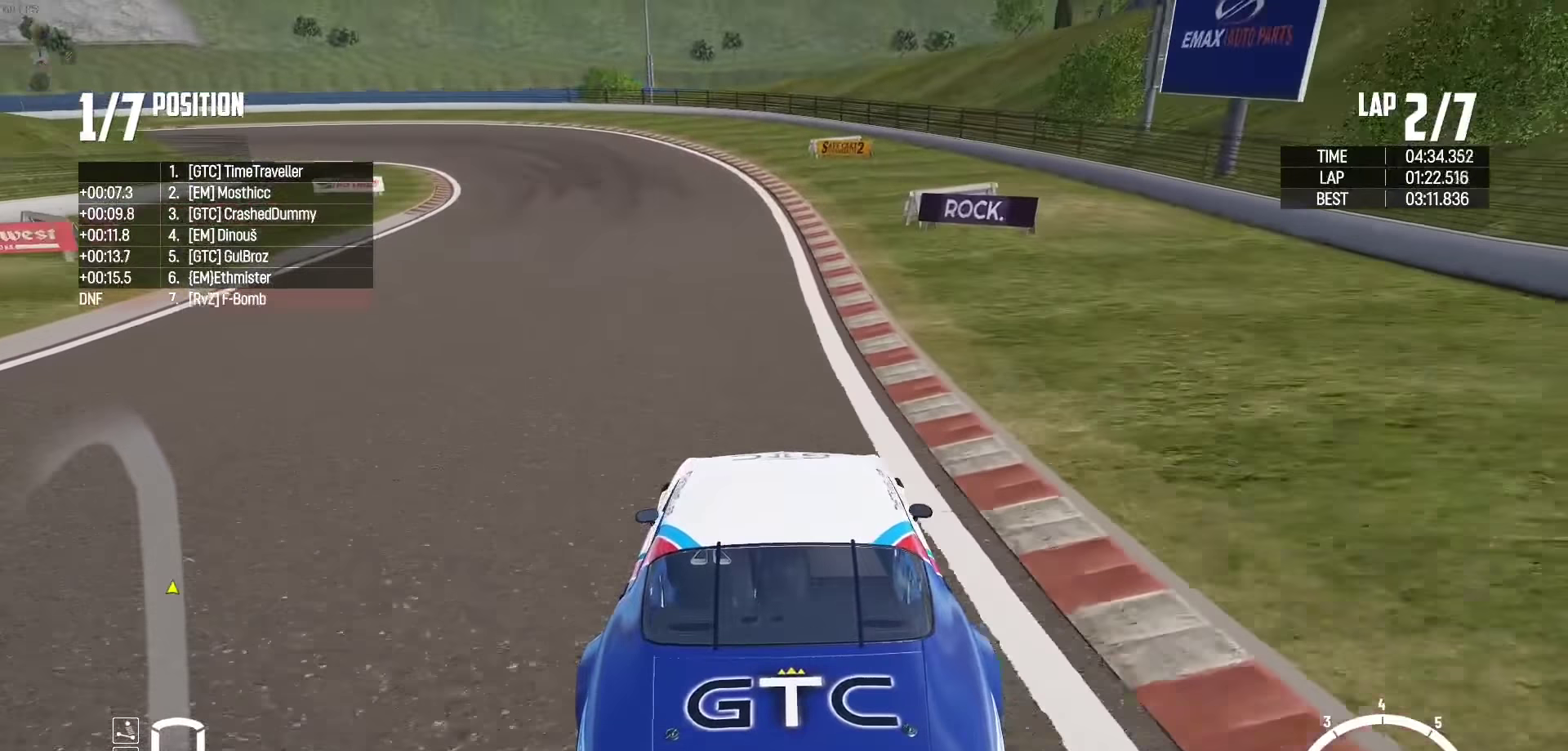
{"buttons": ["L2"], "left_stick": "left", "right_stick": "center", "events": [[100, "right_stick", "center"], [217, "right_stick", "down"], [333, "right_stick", "center"]]}
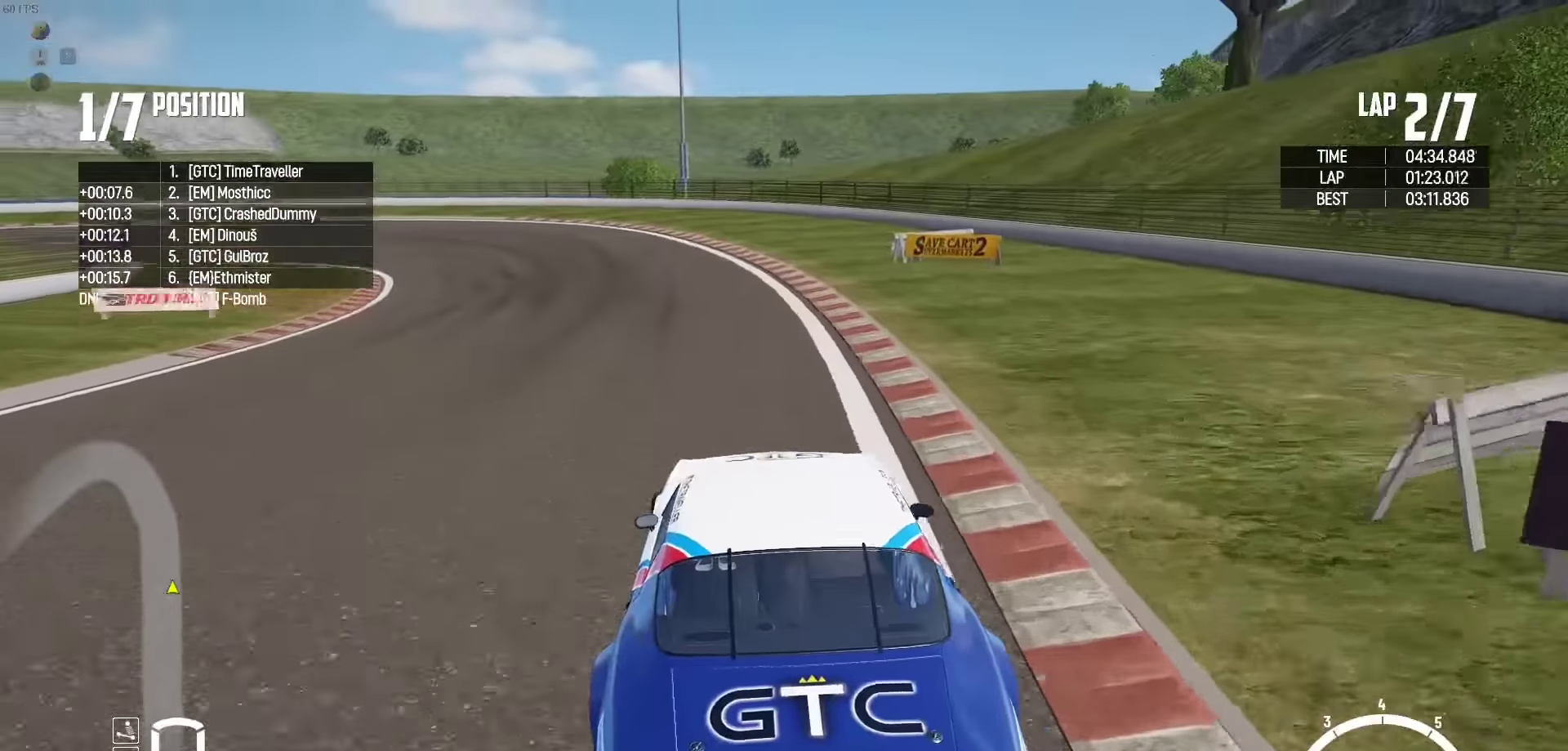
{"buttons": ["L2"], "left_stick": "up-left", "right_stick": "center", "events": [[483, "left_stick", "up-left"]]}
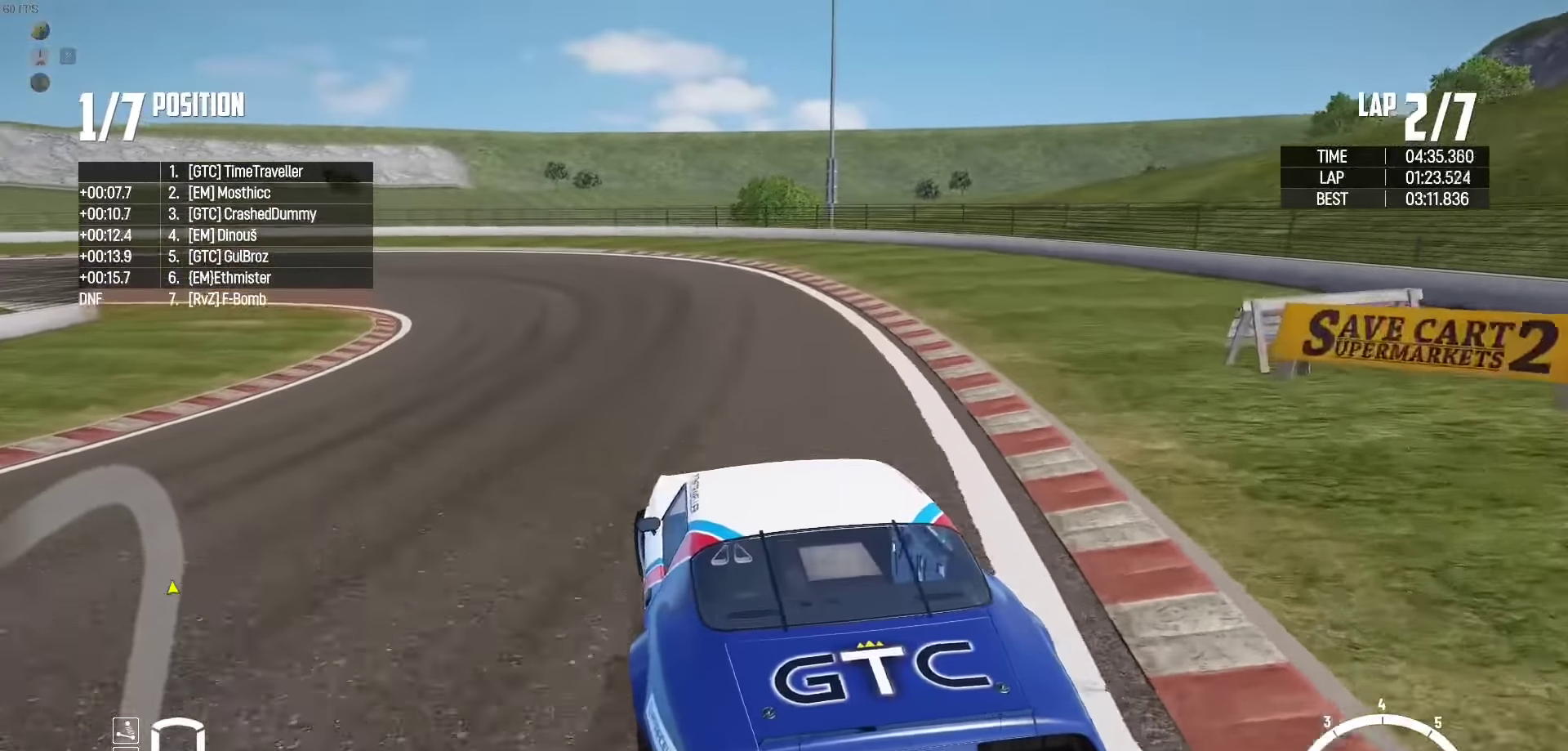
{"buttons": [], "left_stick": "up-left", "right_stick": "center", "events": [[333, "L2", "up"]]}
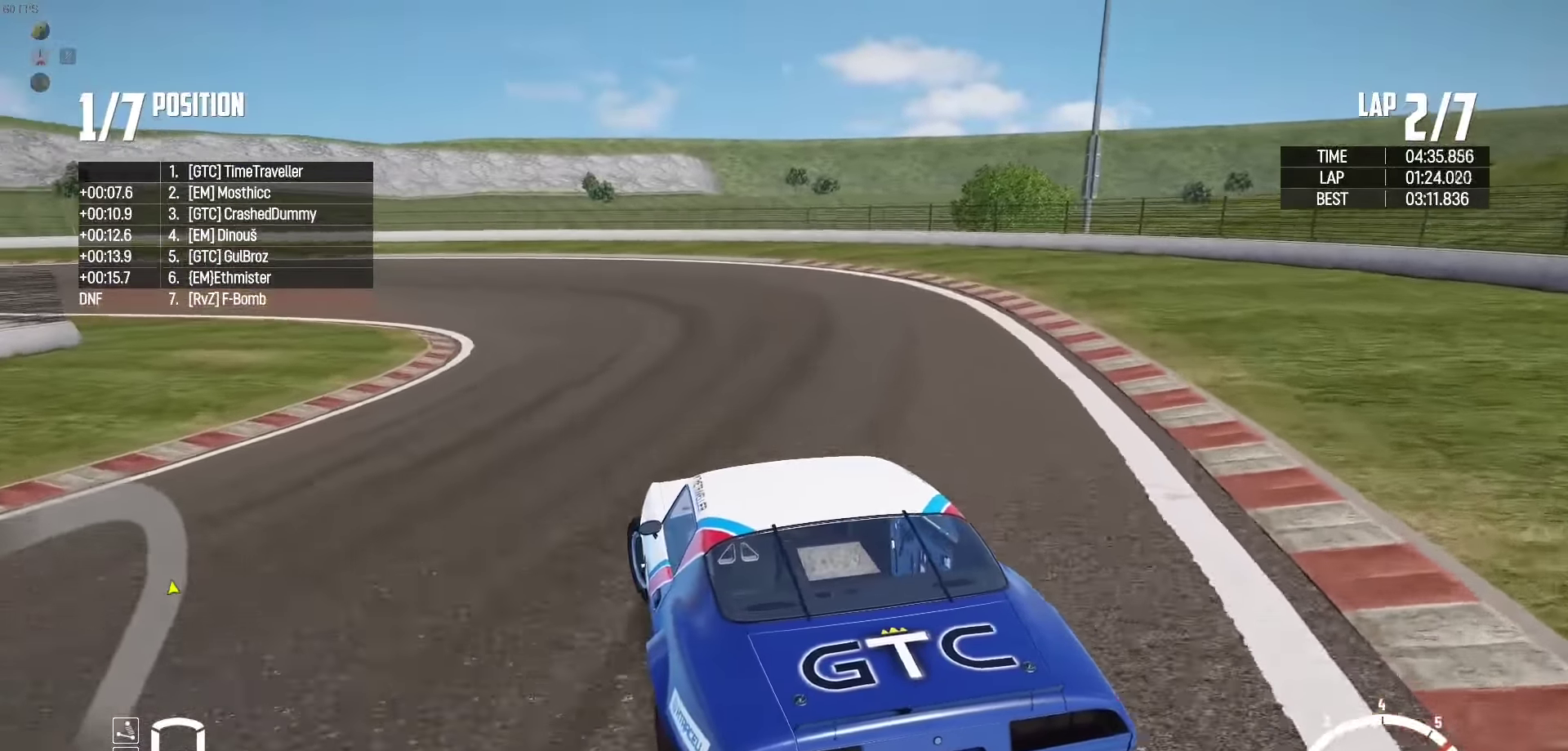
{"buttons": [], "left_stick": "up-left", "right_stick": "center", "events": [[117, "R2", "down"], [250, "R2", "up"], [350, "R2", "down"], [500, "R2", "up"]]}
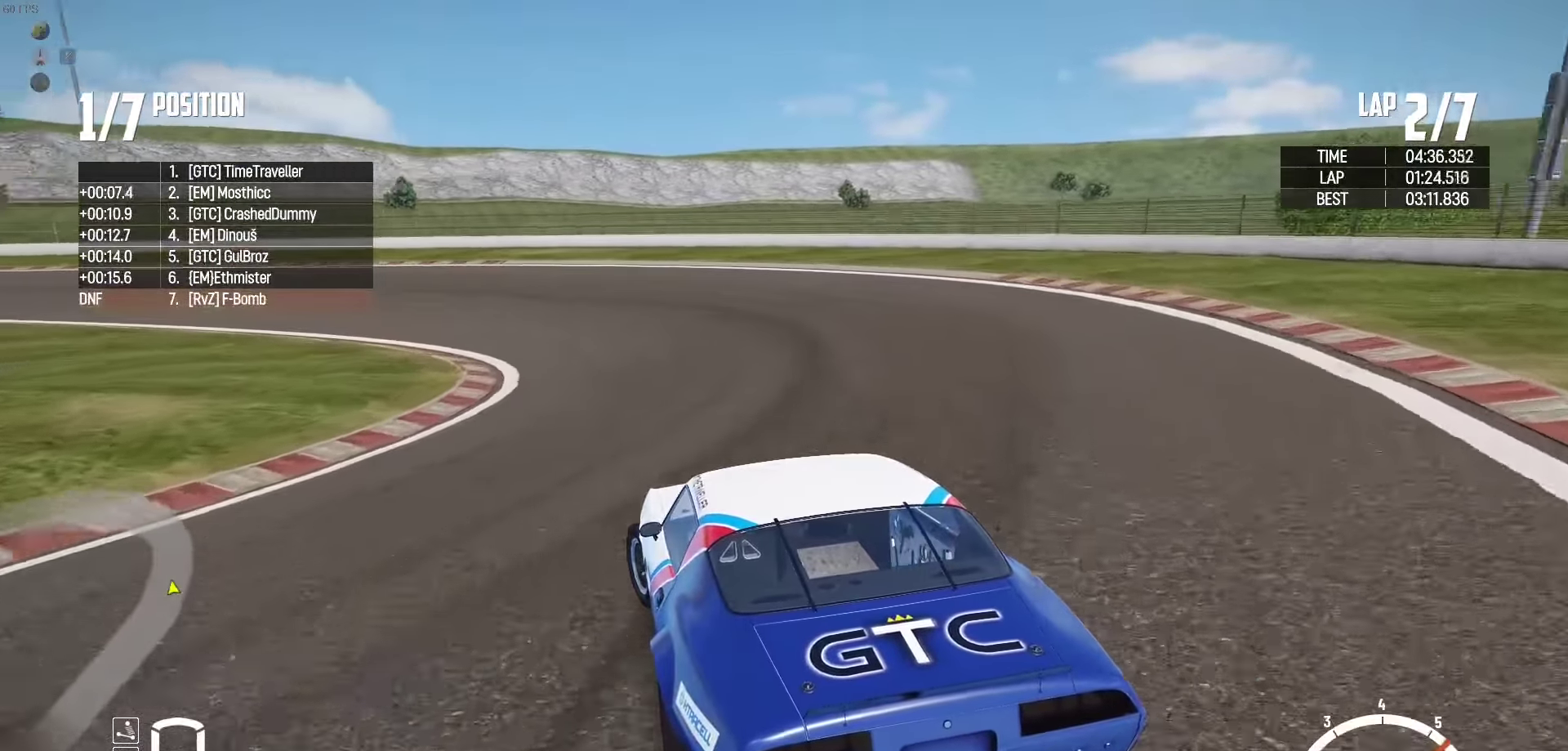
{"buttons": ["R2"], "left_stick": "up-left", "right_stick": "center", "events": [[67, "R2", "down"], [200, "R2", "up"], [283, "R2", "down"], [433, "R2", "up"], [450, "R2", "down"]]}
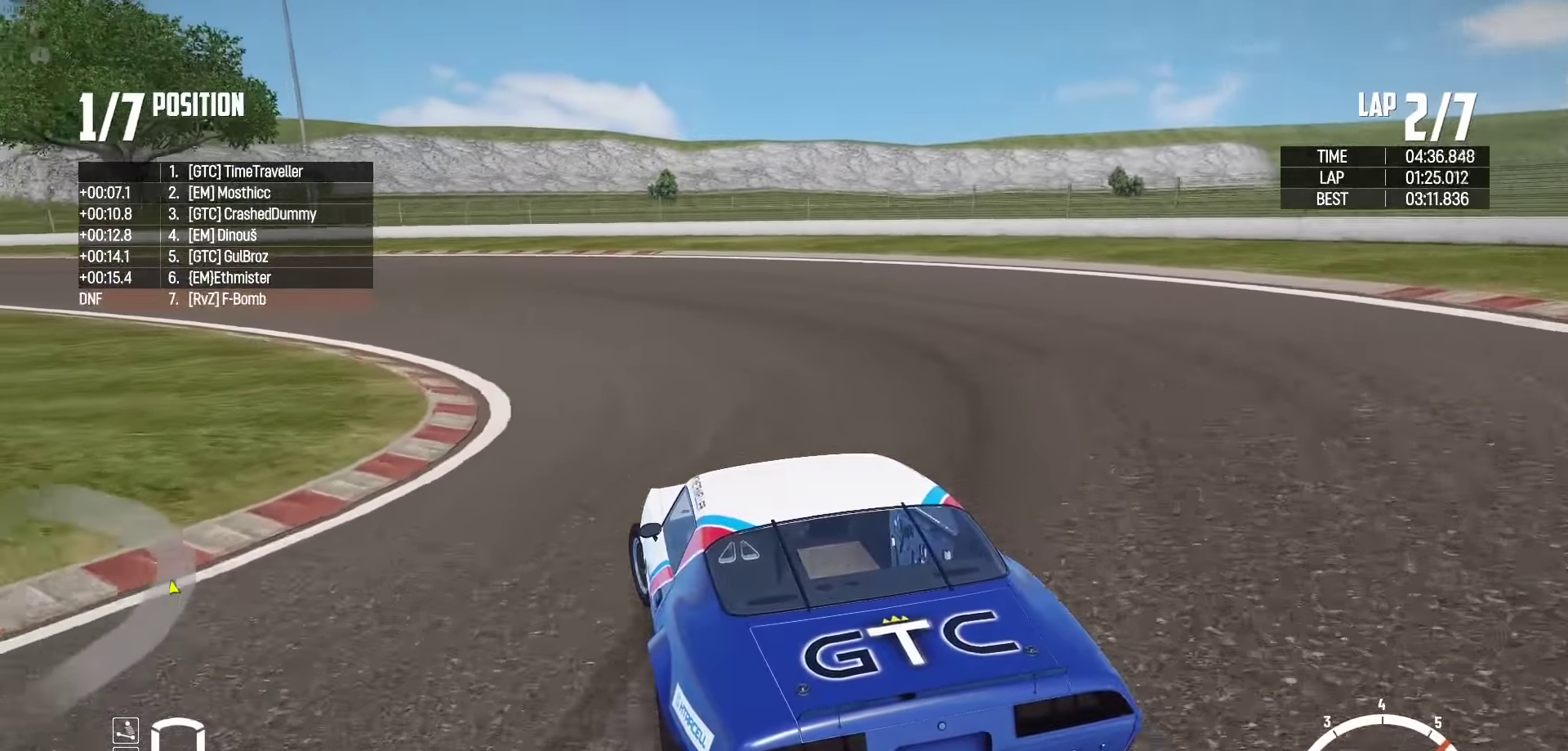
{"buttons": ["R2"], "left_stick": "up-left", "right_stick": "center", "events": []}
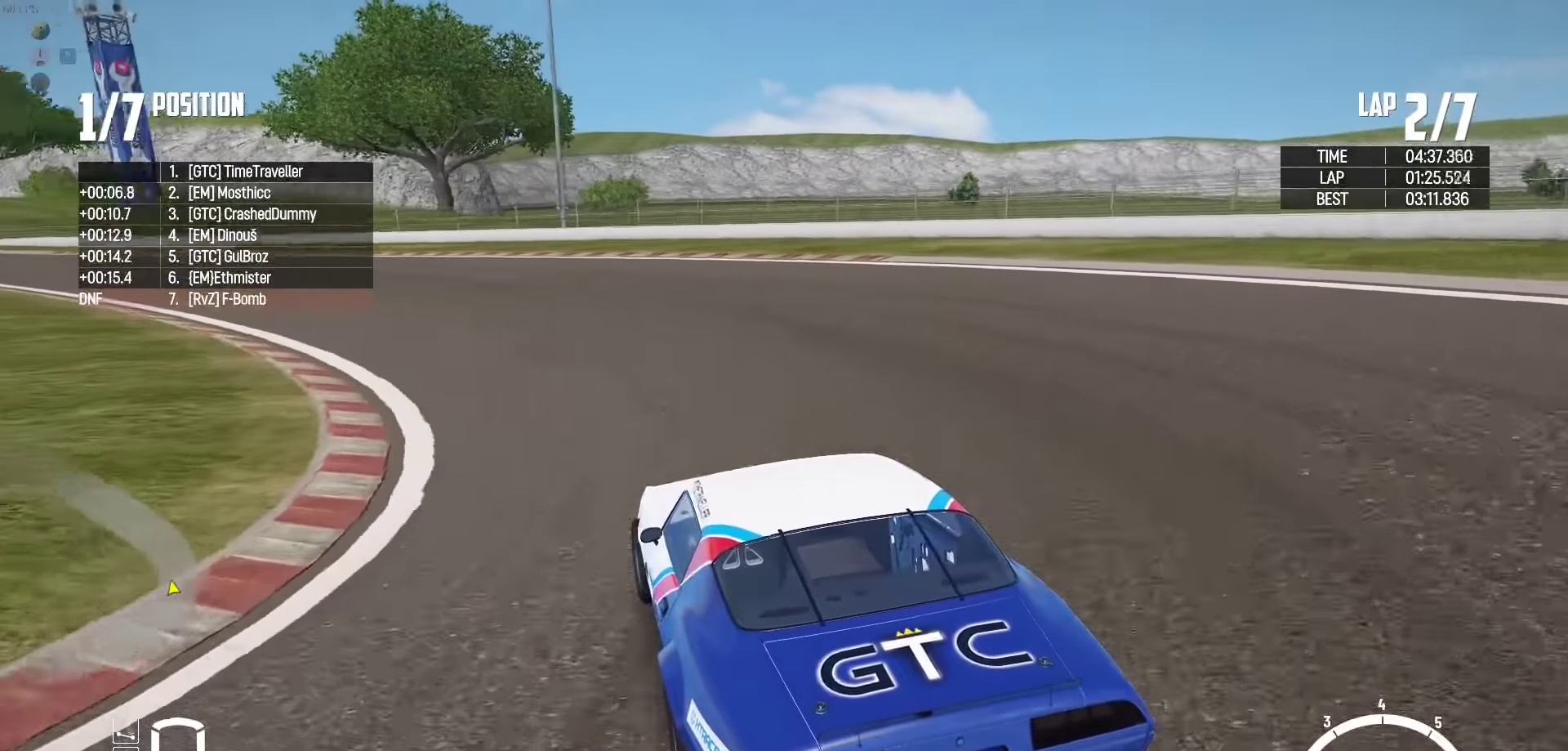
{"buttons": ["R2"], "left_stick": "up", "right_stick": "center", "events": [[450, "left_stick", "up"]]}
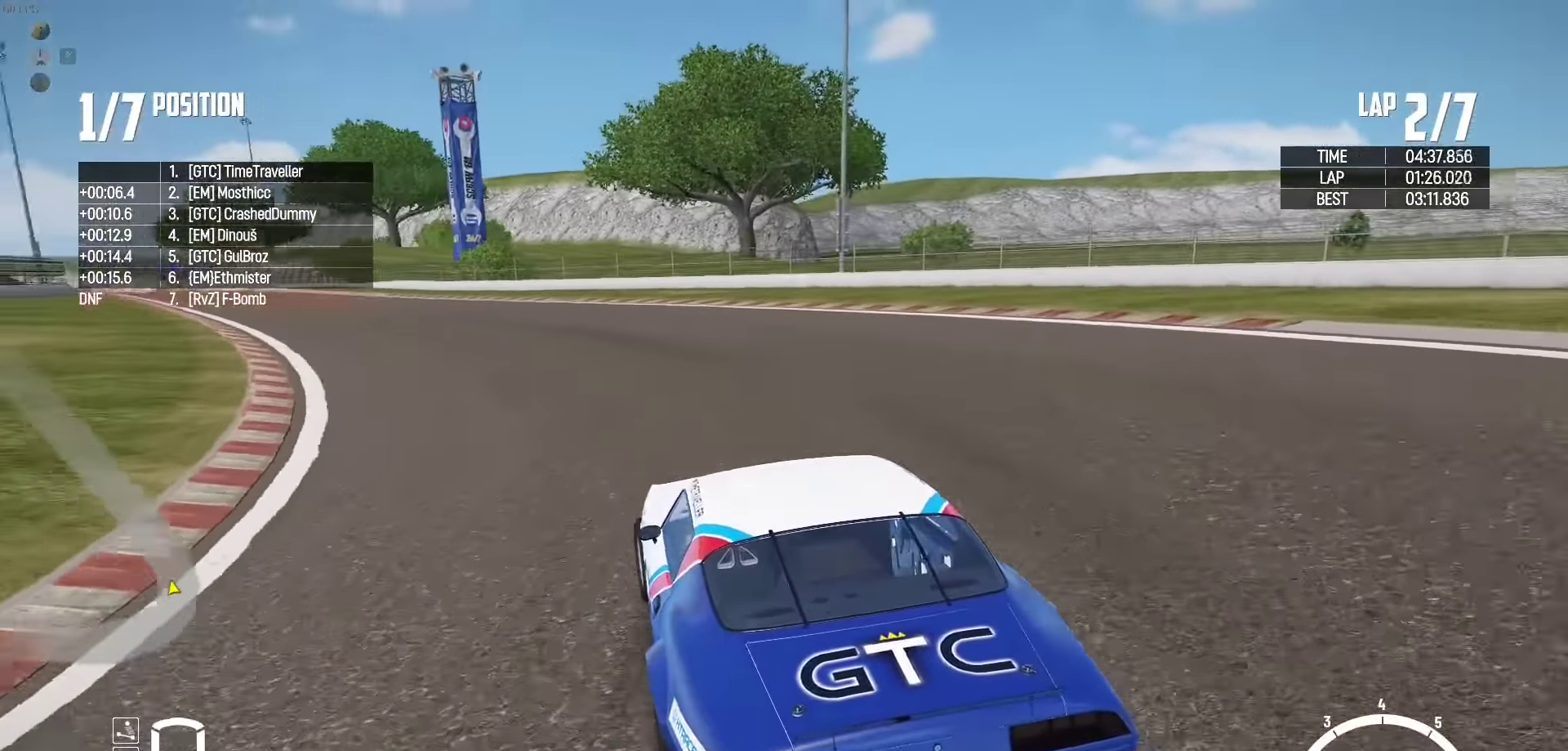
{"buttons": ["R2"], "left_stick": "center", "right_stick": "center", "events": [[117, "left_stick", "right"], [333, "left_stick", "center"]]}
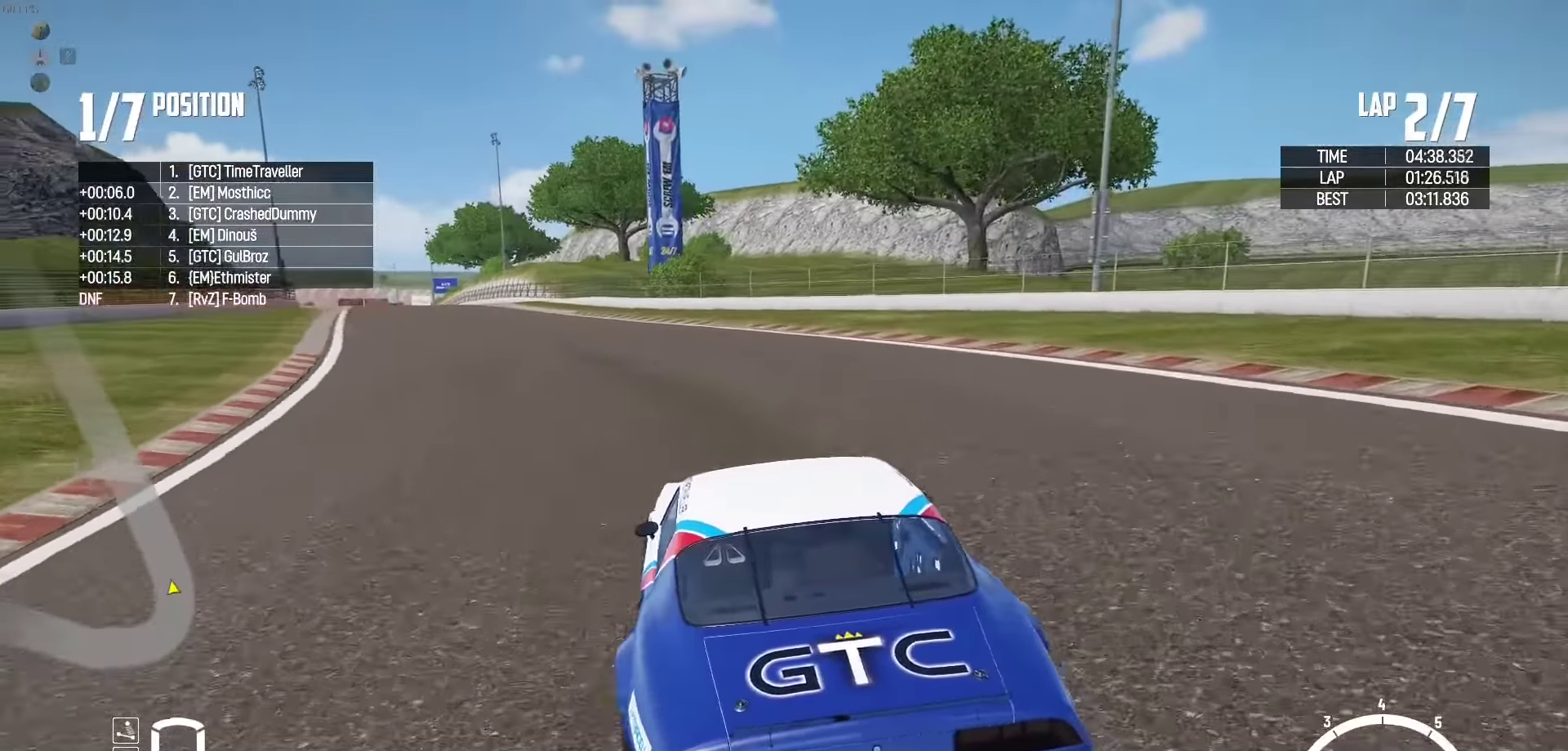
{"buttons": ["R2"], "left_stick": "left", "right_stick": "center", "events": [[333, "left_stick", "left"]]}
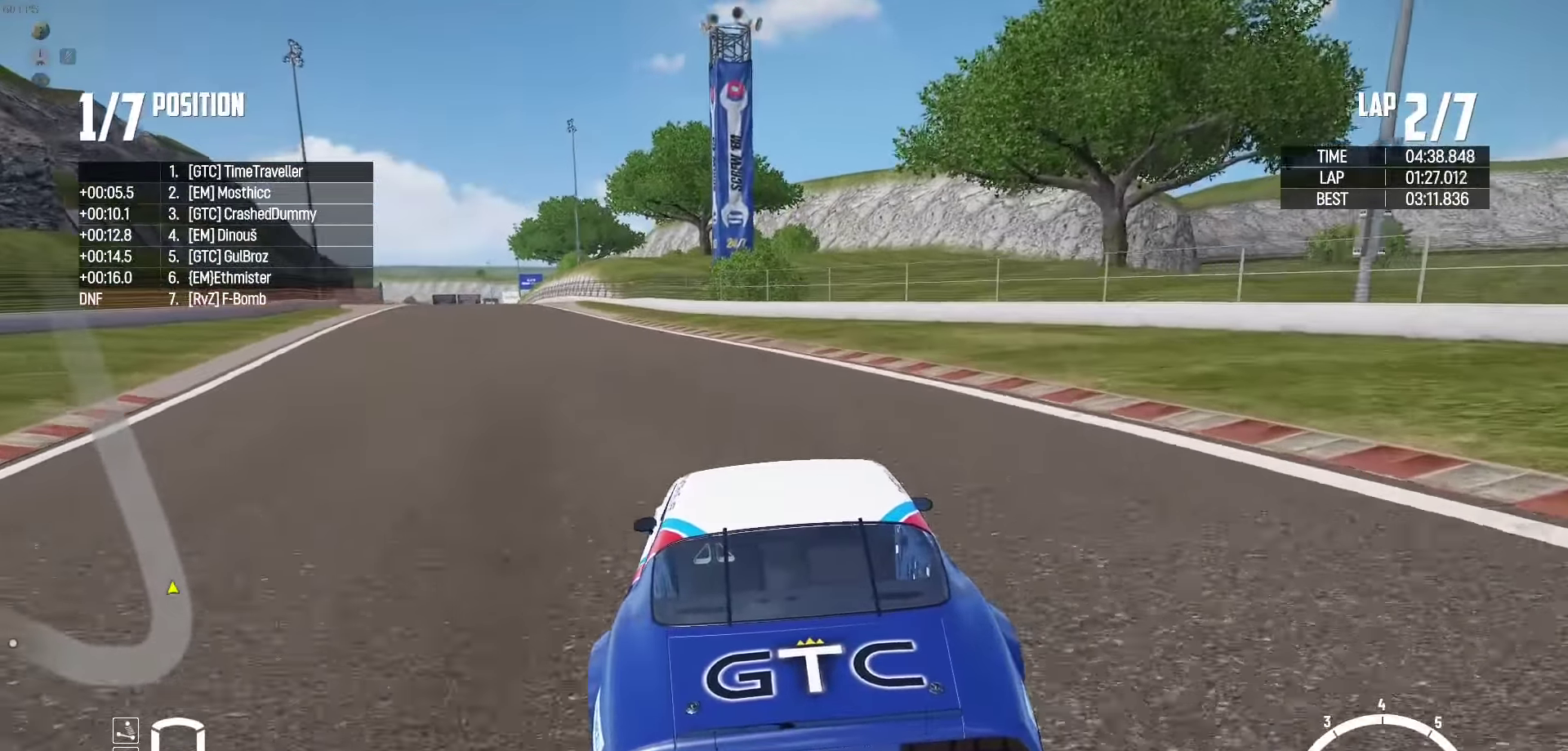
{"buttons": ["R2"], "left_stick": "center", "right_stick": "center", "events": [[100, "left_stick", "center"], [217, "left_stick", "left"], [434, "left_stick", "center"]]}
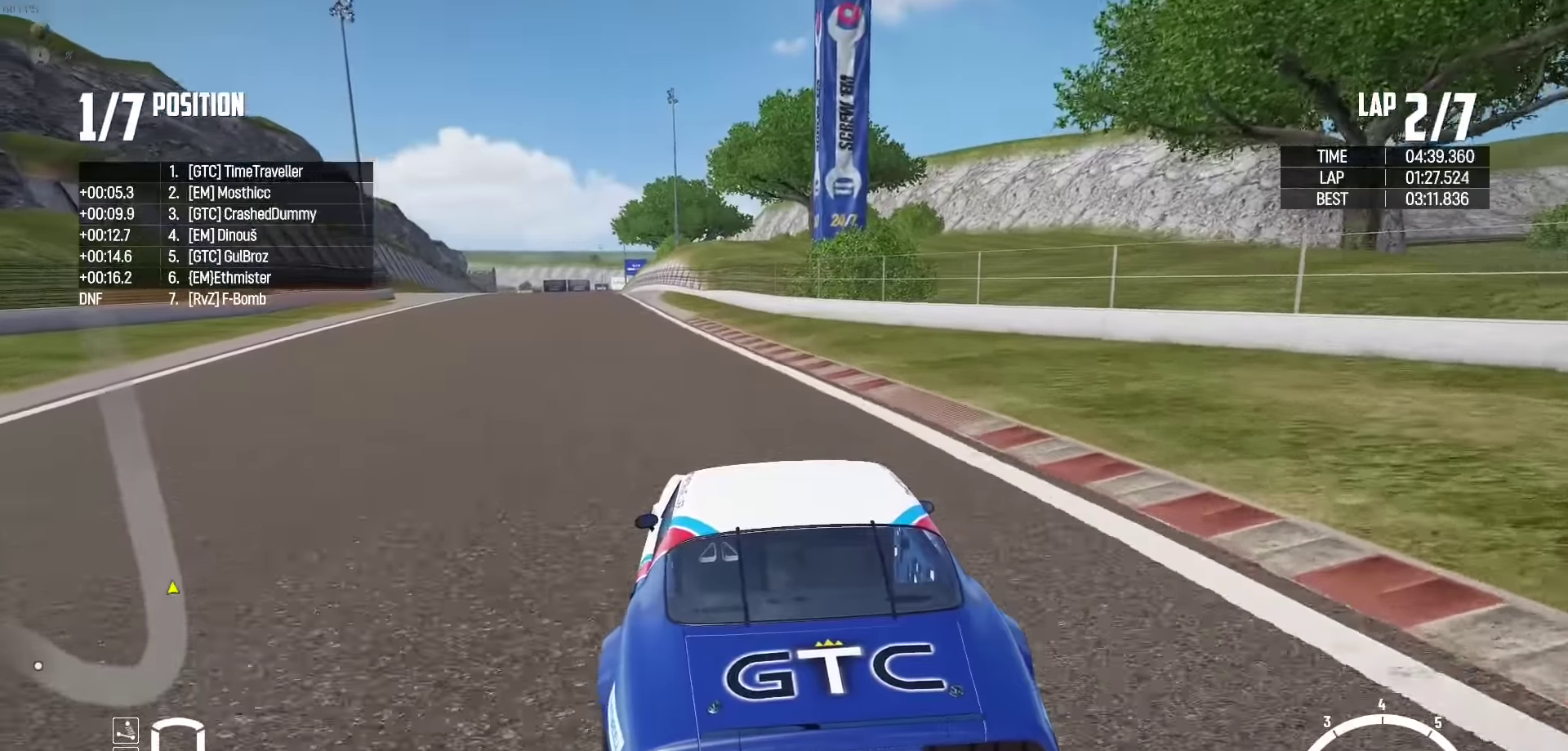
{"buttons": ["R2"], "left_stick": "left", "right_stick": "up-right", "events": [[217, "left_stick", "left"], [334, "left_stick", "center"], [450, "right_stick", "up-right"], [500, "left_stick", "left"]]}
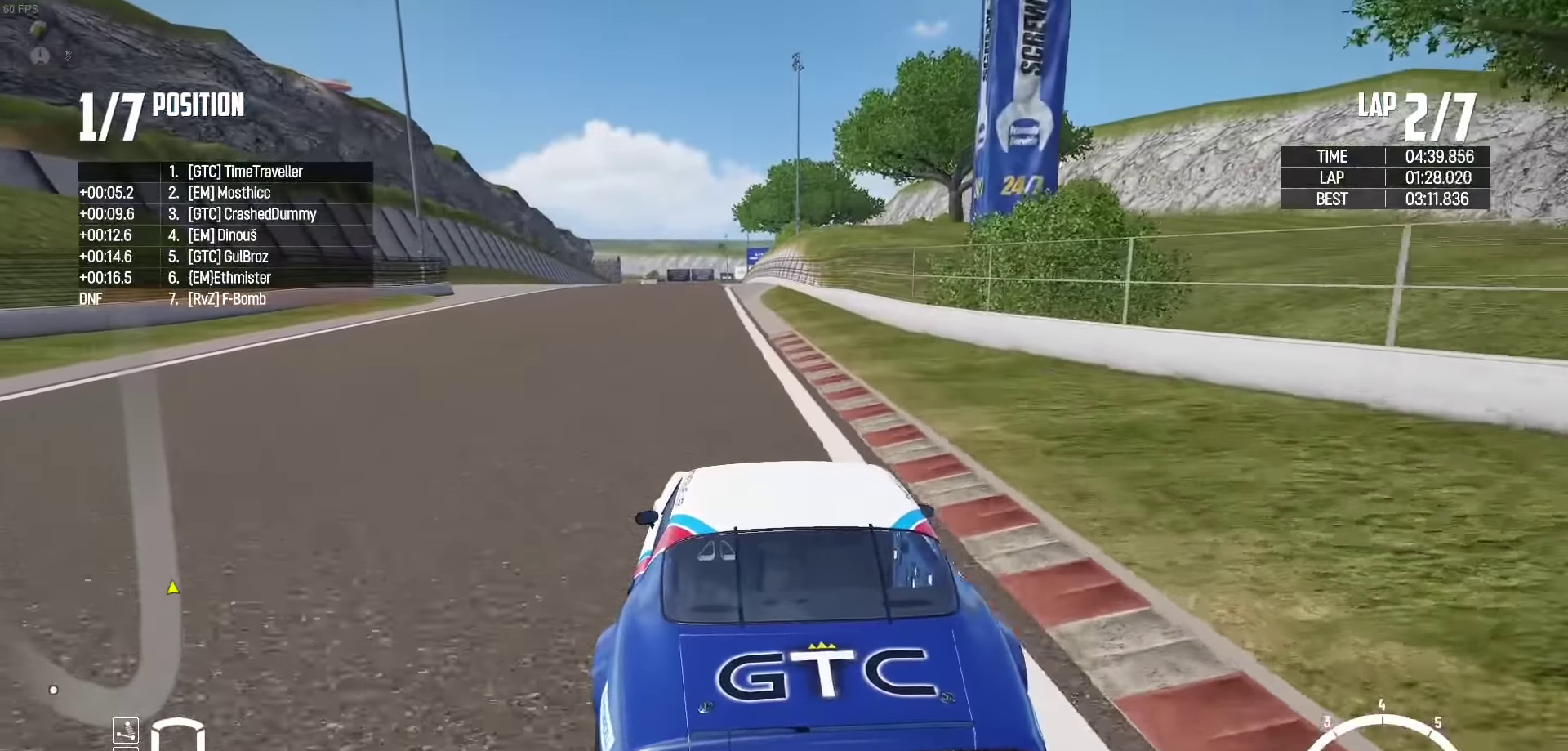
{"buttons": ["R2"], "left_stick": "center", "right_stick": "center", "events": [[34, "right_stick", "center"], [134, "left_stick", "center"]]}
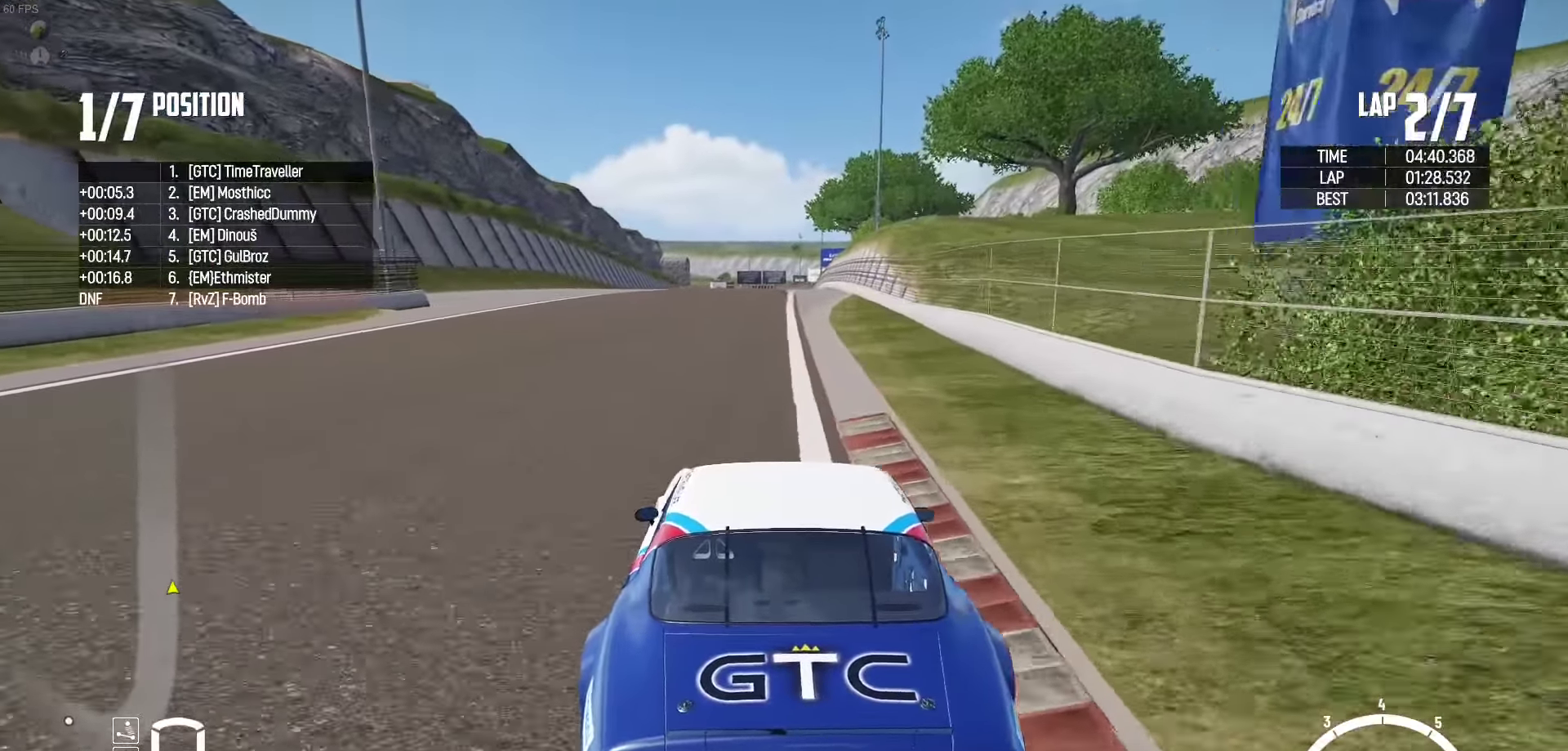
{"buttons": ["R2"], "left_stick": "right", "right_stick": "center", "events": [[434, "left_stick", "right"]]}
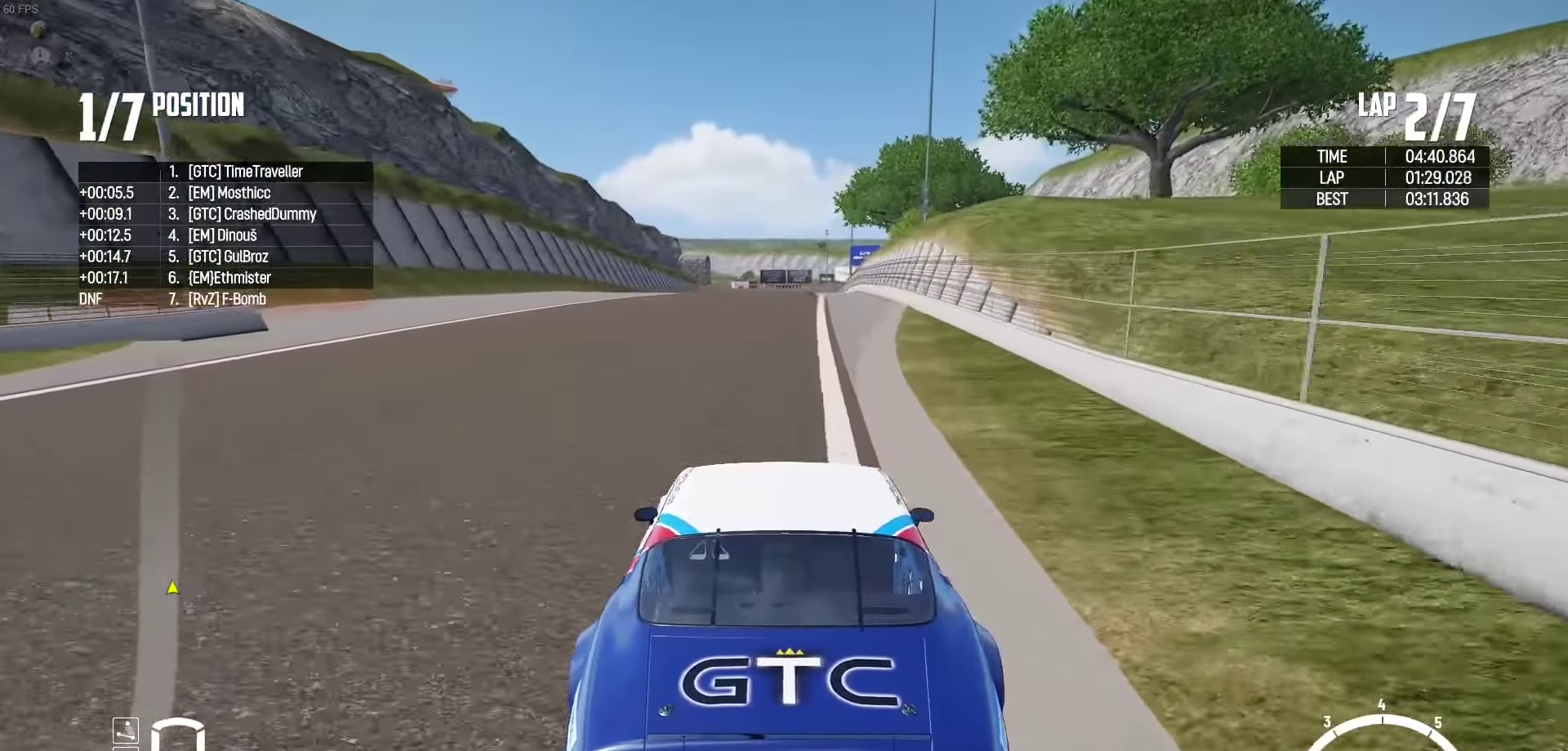
{"buttons": ["R2"], "left_stick": "center", "right_stick": "center", "events": [[34, "left_stick", "center"]]}
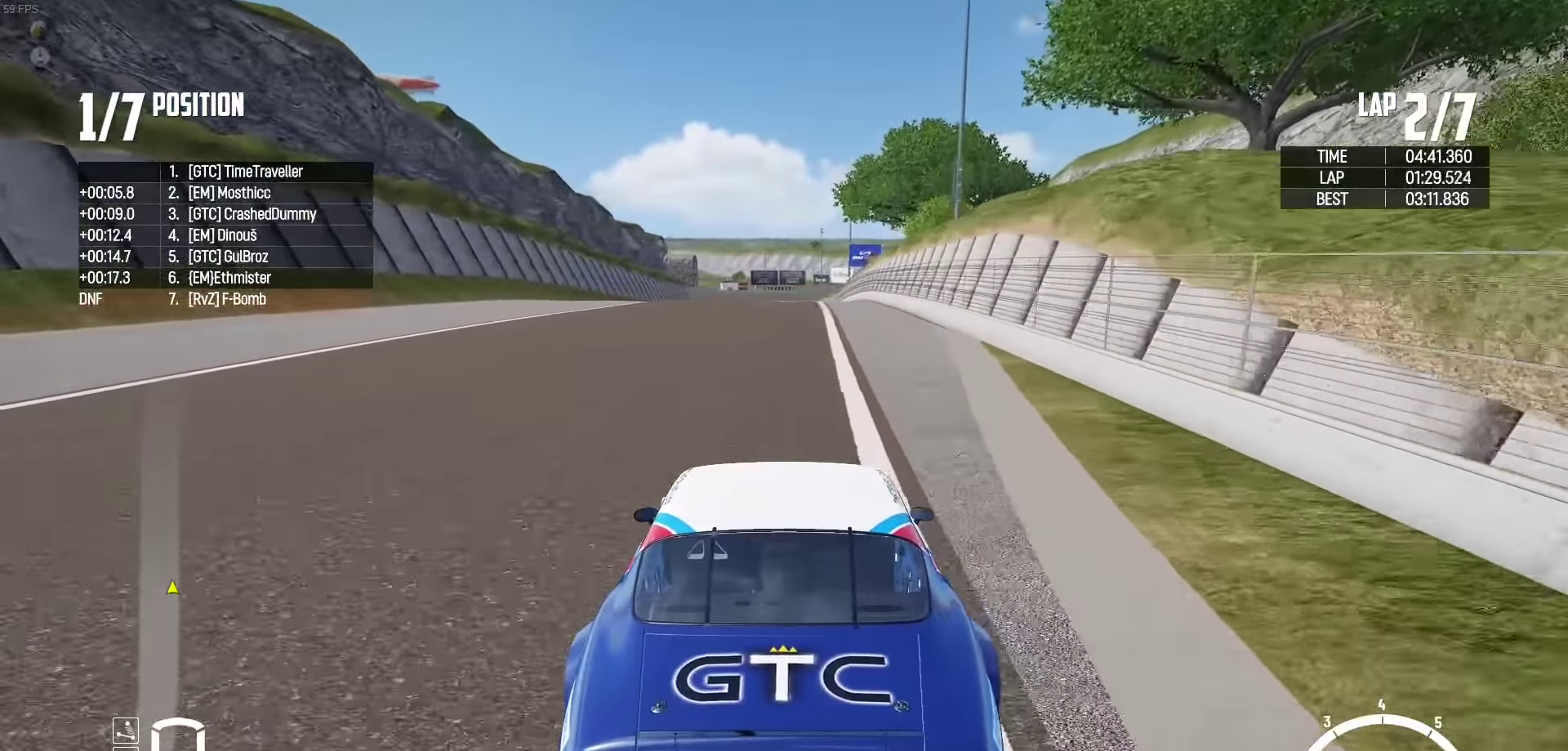
{"buttons": ["R2"], "left_stick": "center", "right_stick": "up-right", "events": [[467, "right_stick", "up-right"]]}
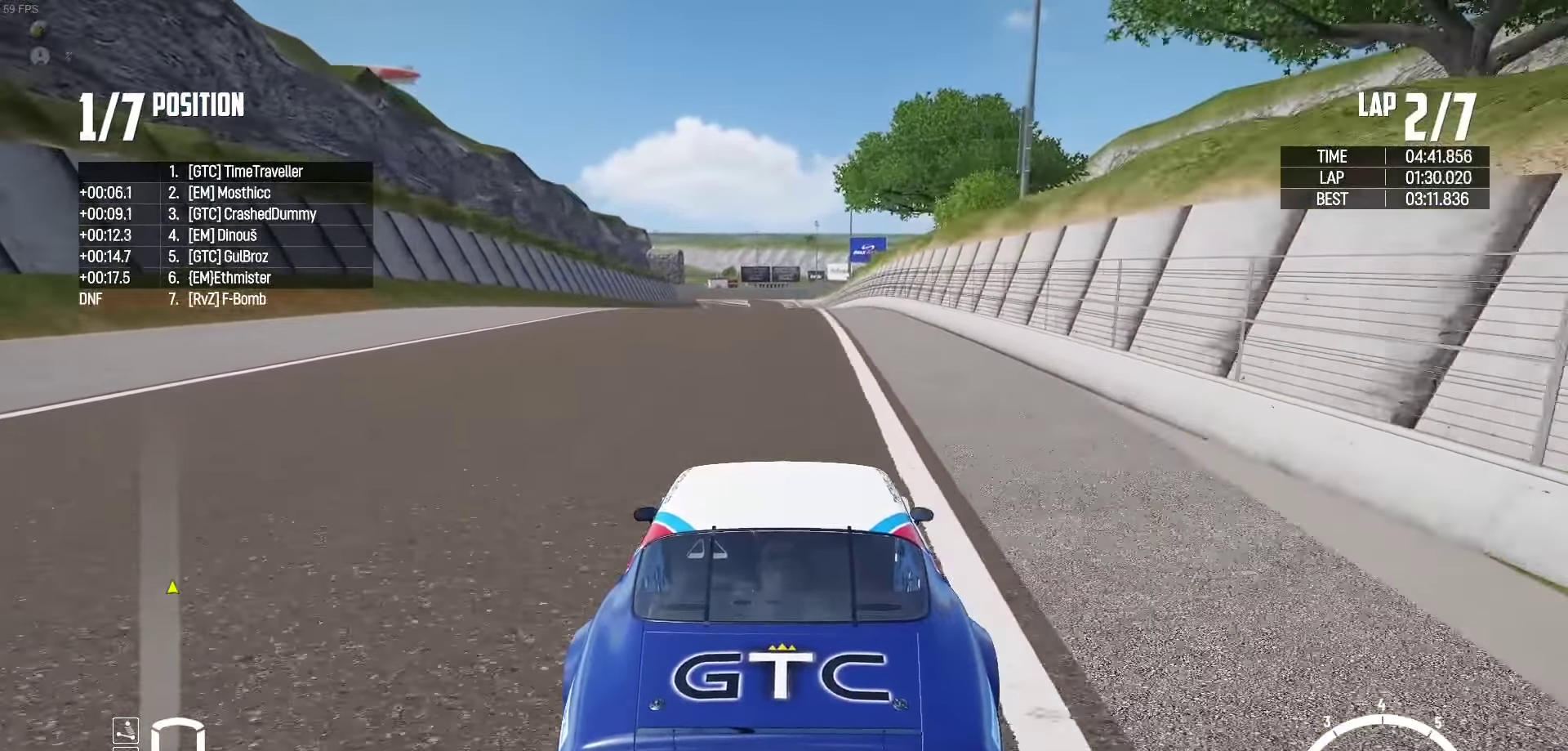
{"buttons": ["X", "R2"], "left_stick": "center", "right_stick": "center", "events": [[50, "right_stick", "center"], [350, "X", "down"]]}
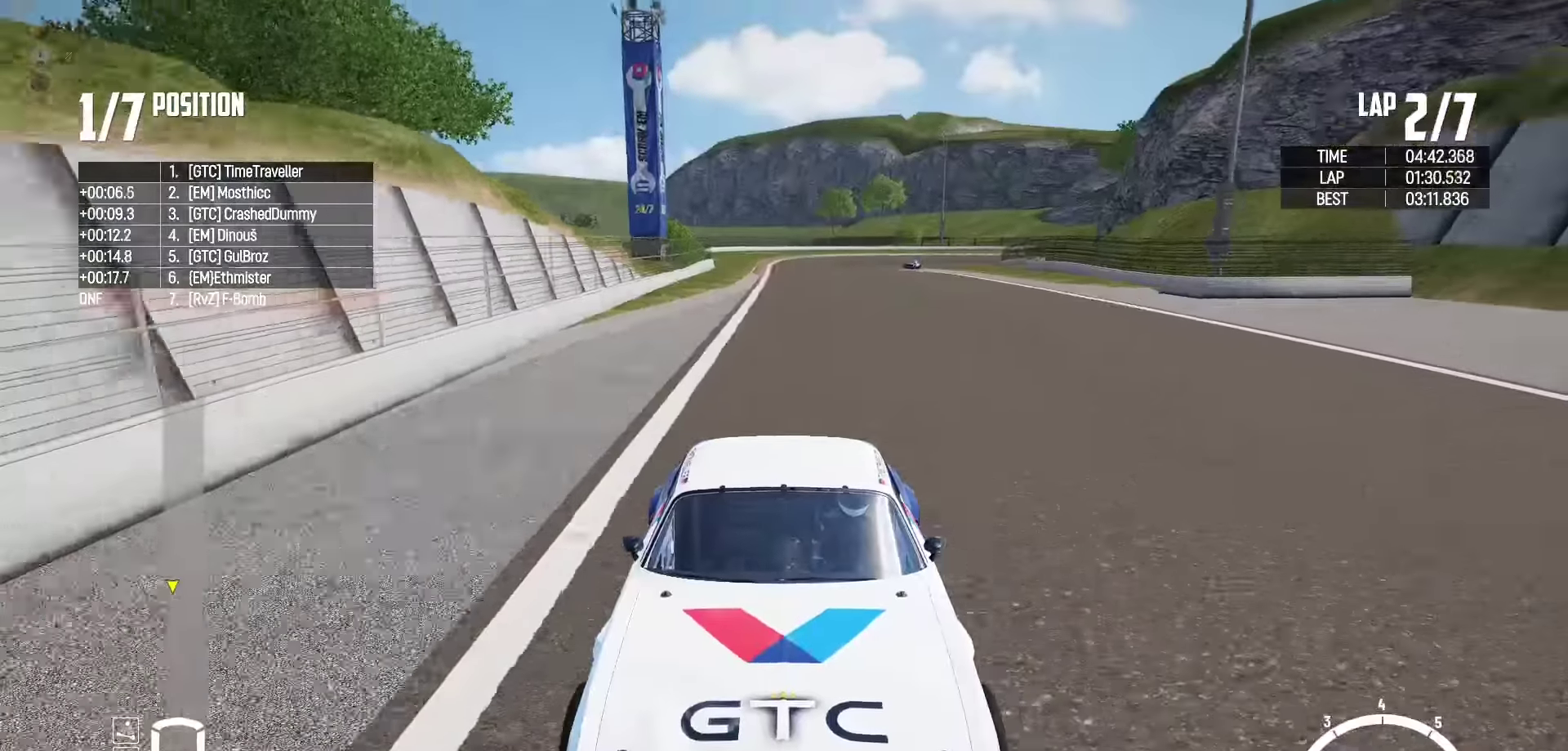
{"buttons": ["X", "R2"], "left_stick": "center", "right_stick": "center", "events": []}
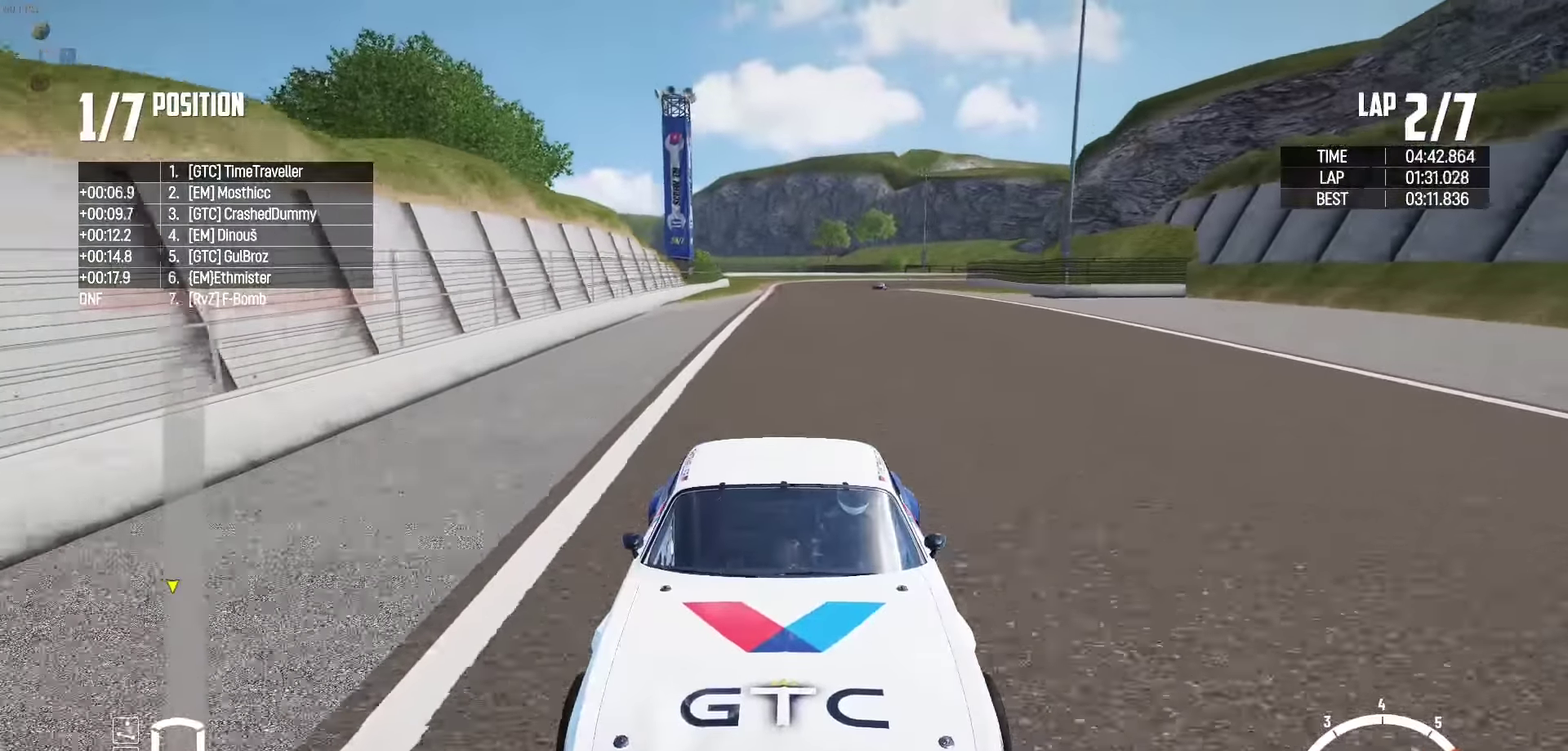
{"buttons": ["R2"], "left_stick": "center", "right_stick": "center", "events": [[284, "X", "up"]]}
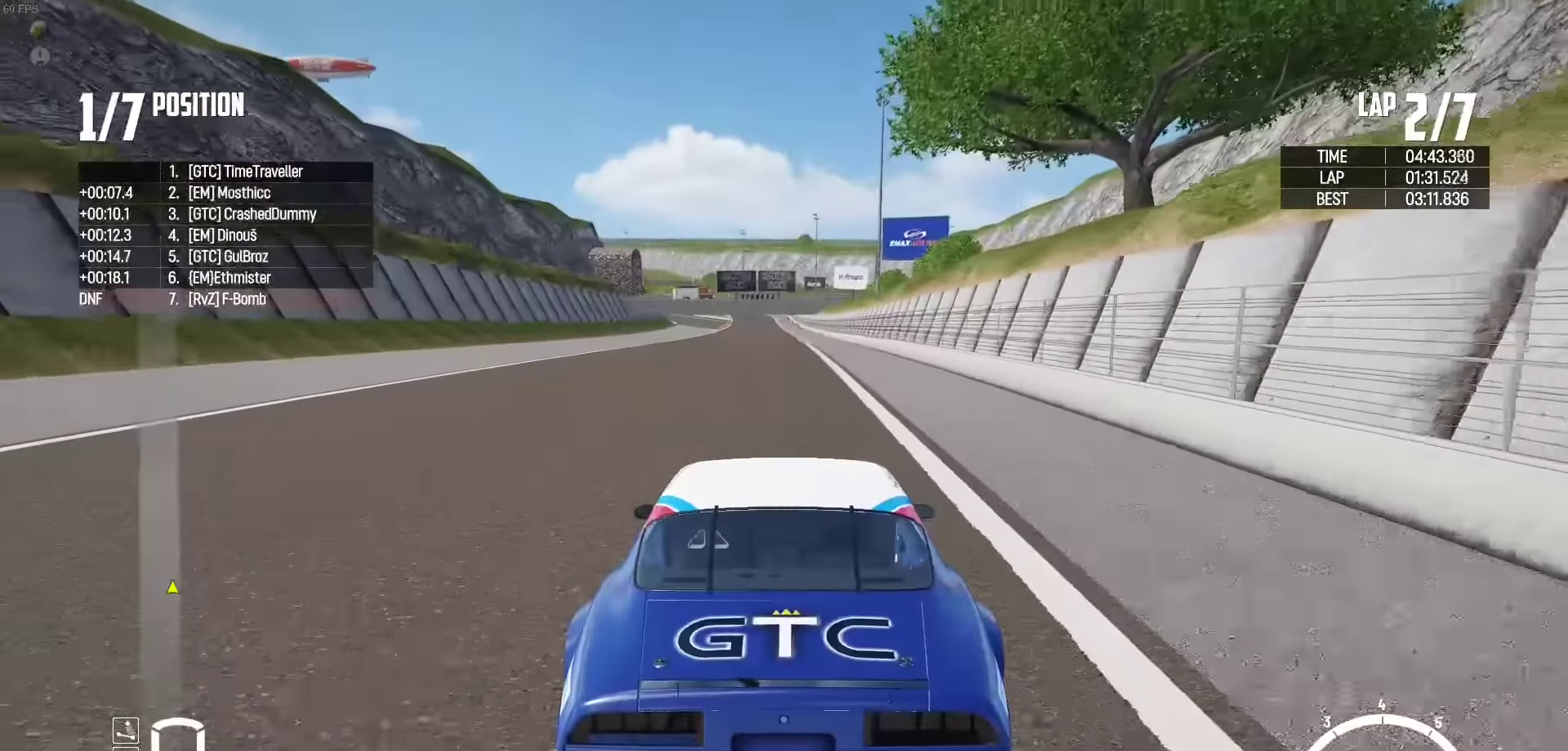
{"buttons": ["R2"], "left_stick": "center", "right_stick": "center", "events": []}
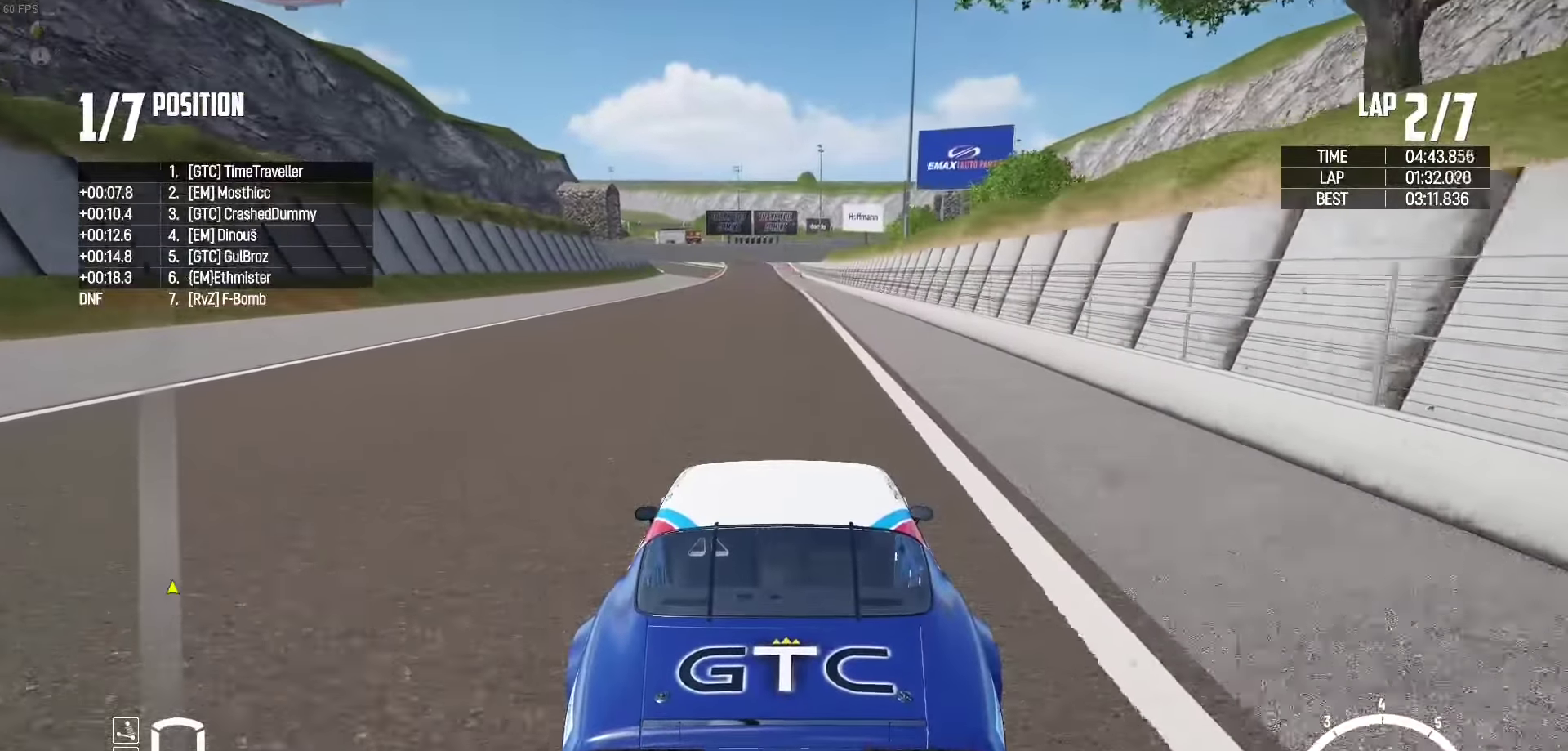
{"buttons": ["R2"], "left_stick": "center", "right_stick": "center", "events": []}
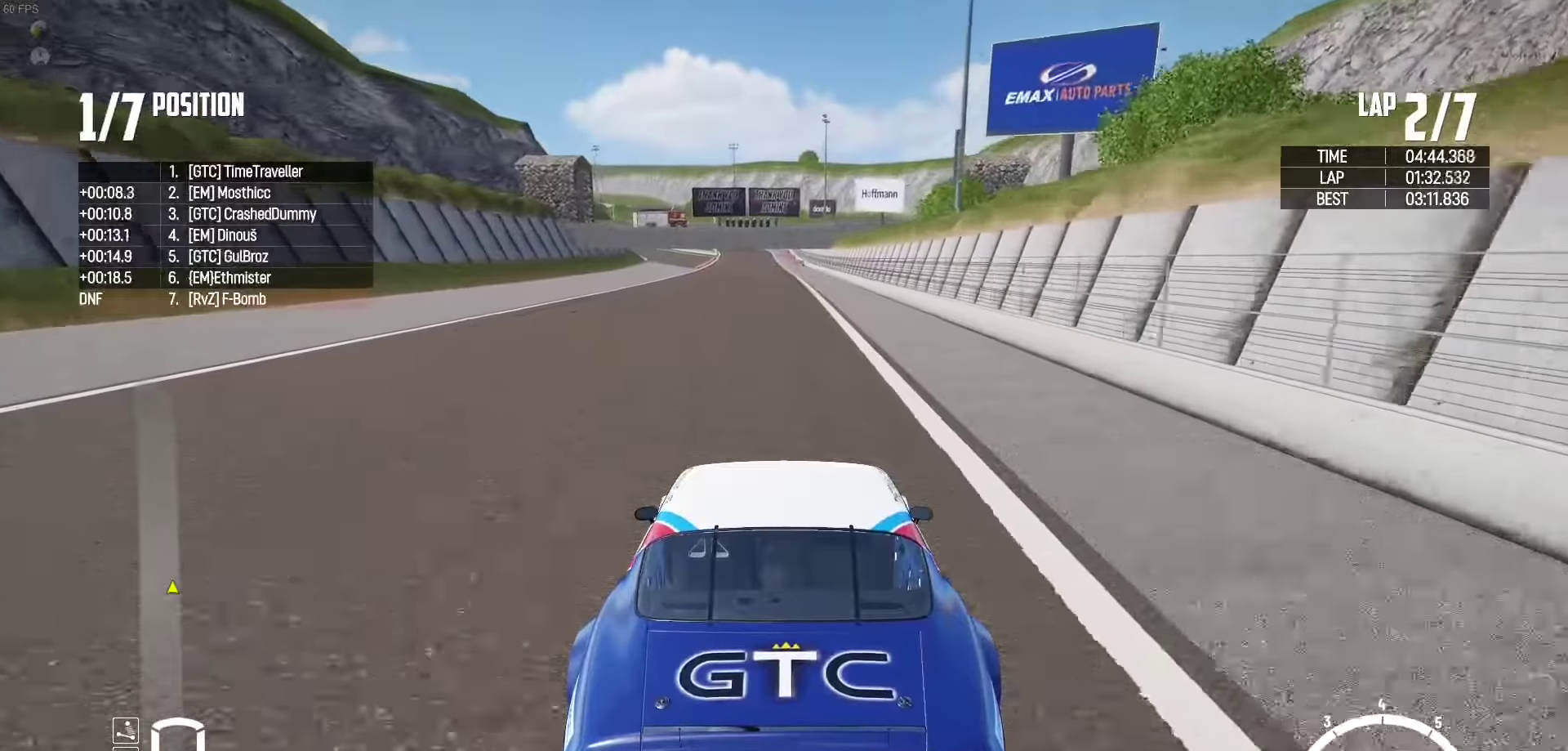
{"buttons": ["R2"], "left_stick": "center", "right_stick": "up-right", "events": [[483, "right_stick", "up-right"]]}
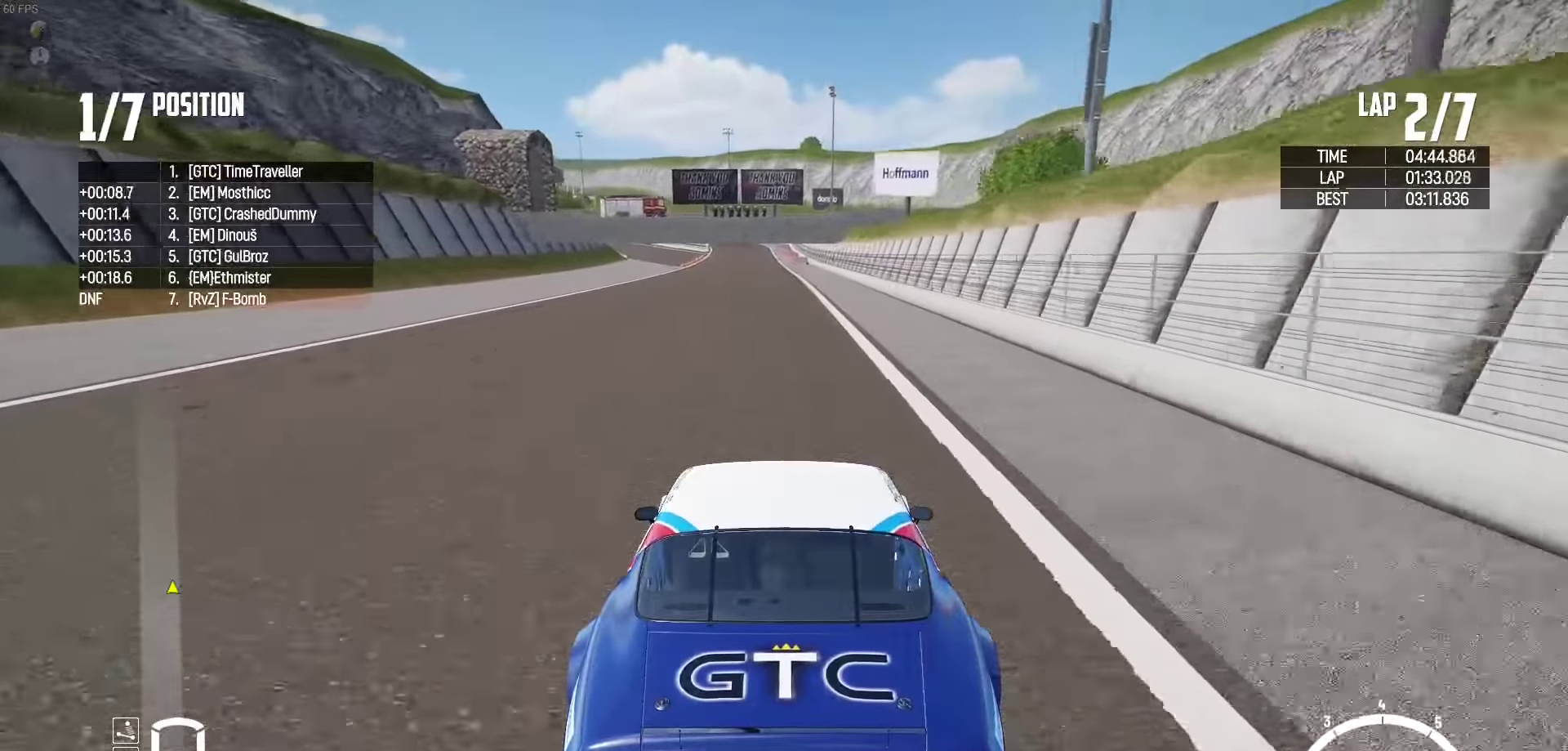
{"buttons": ["R2"], "left_stick": "center", "right_stick": "center", "events": [[66, "right_stick", "center"]]}
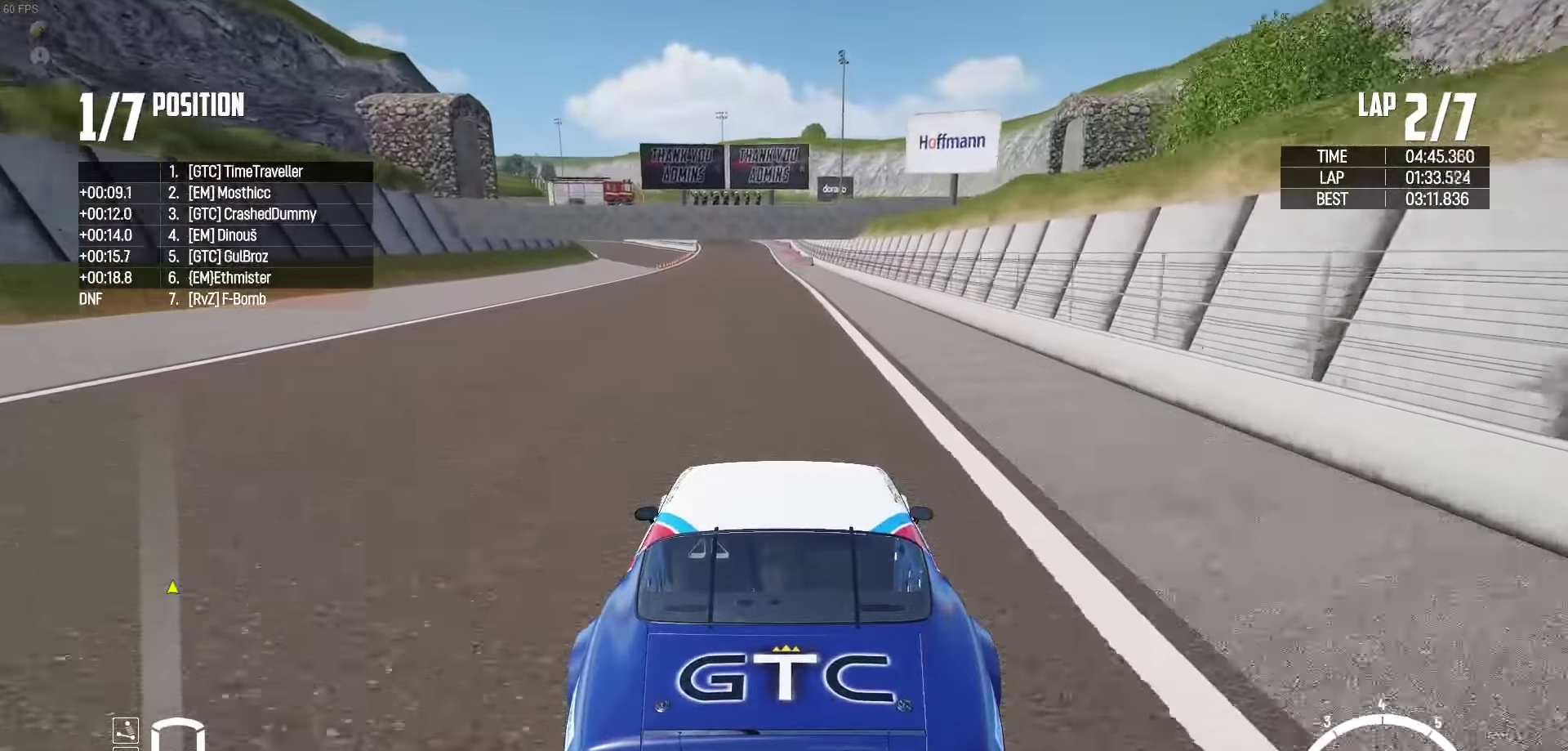
{"buttons": ["R2"], "left_stick": "center", "right_stick": "center", "events": []}
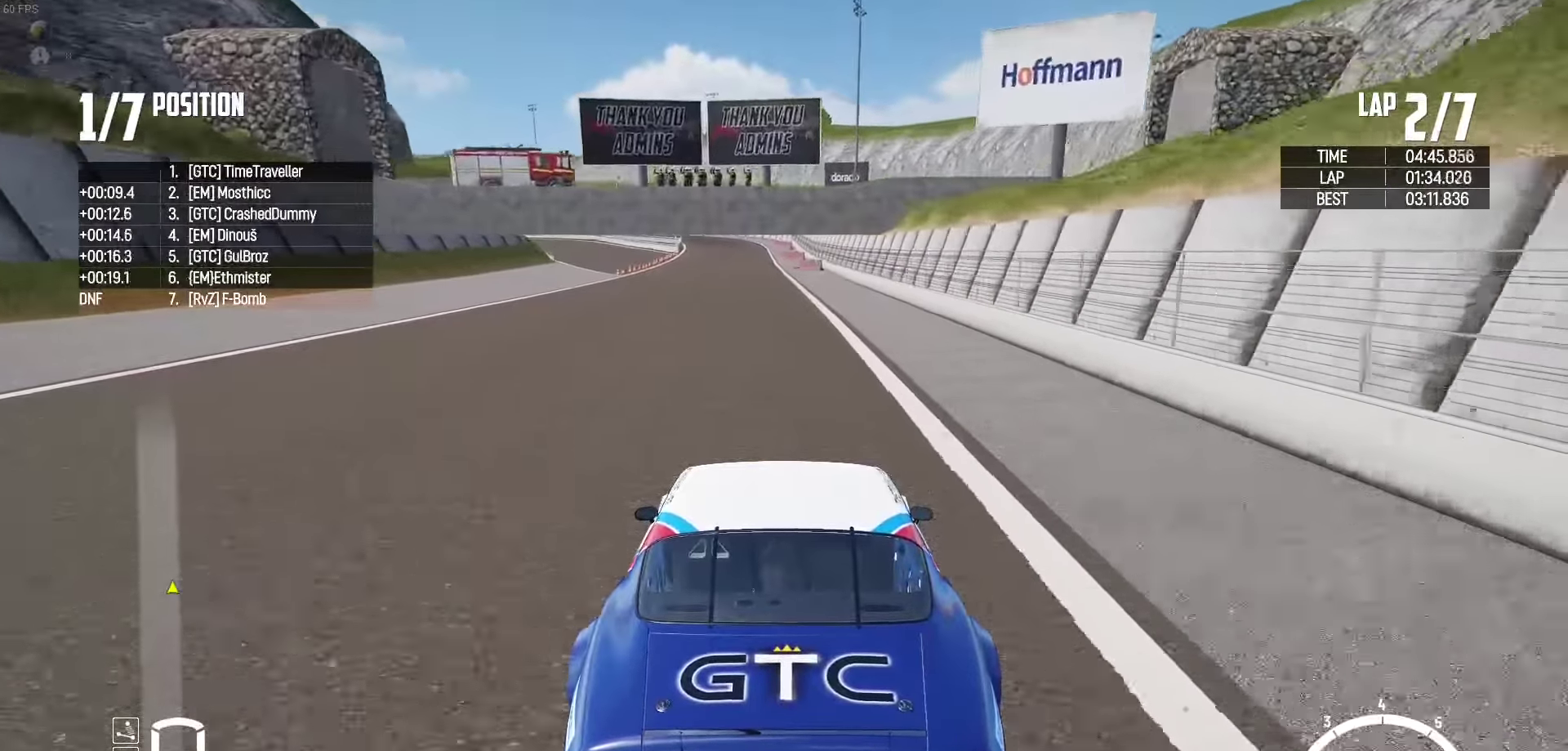
{"buttons": ["R2"], "left_stick": "center", "right_stick": "center", "events": [[116, "left_stick", "left"], [216, "left_stick", "center"]]}